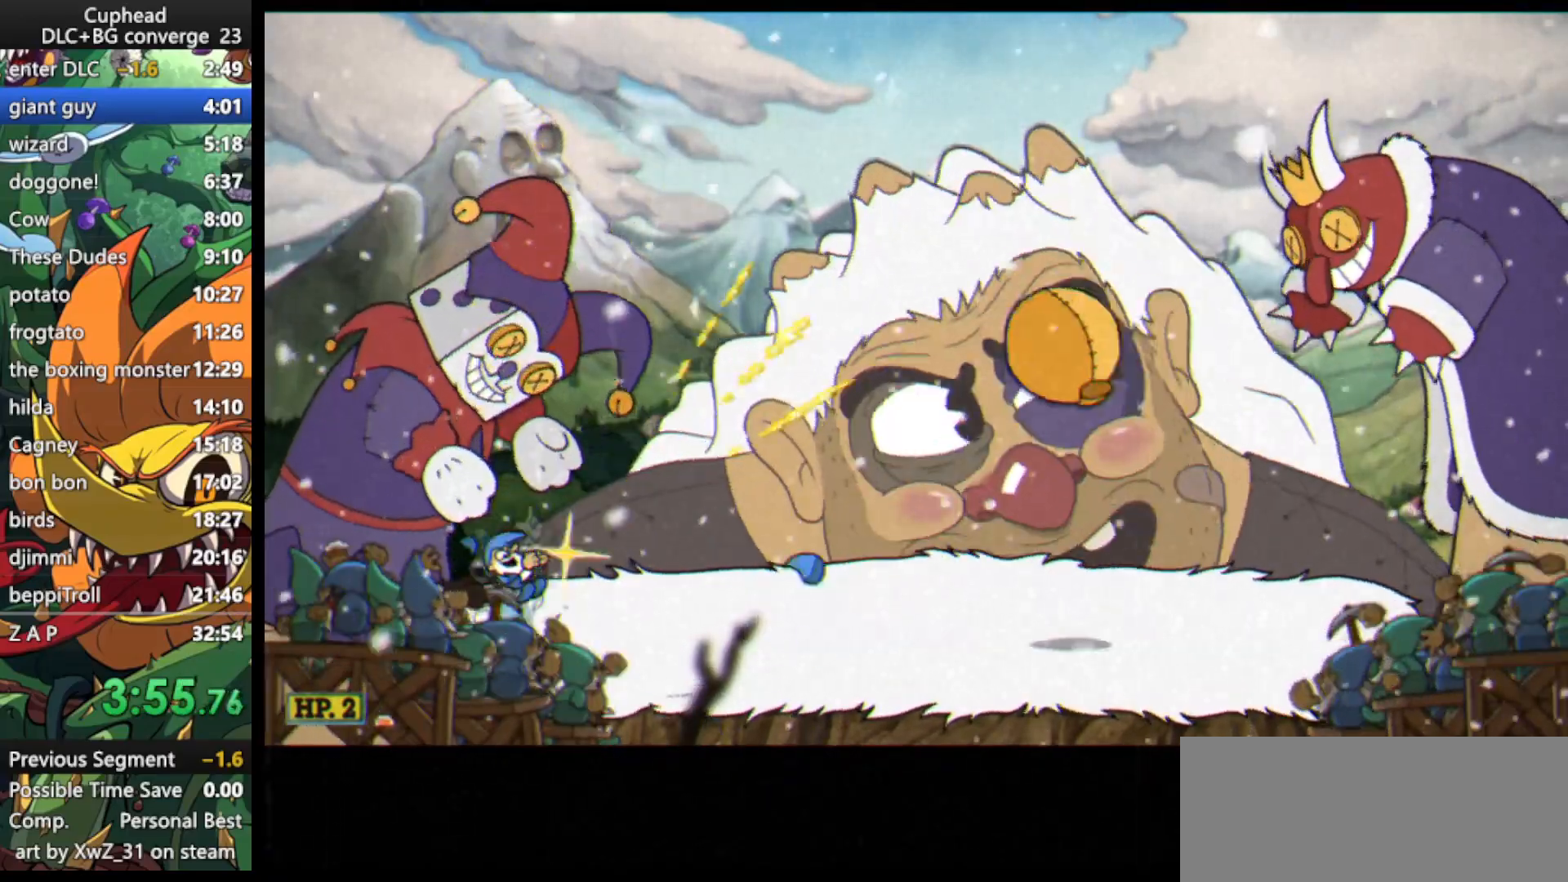
Gameplay with keyboard; each line is a JSON object with the keys held at the frame after it. "events" lists presses ("down") and releases ("up") of "dash", "down", "ex", "jump", "left", "lock", "right", "shoot", "up" and "weapon" between this image and that frame as [ms after this image, input, new state], when the widget could be followed in between. No other keys are recorded. Mouse input is not recorded. Key names are as the overlay labels them; some are game actions (e.g. jump) rather than physical keys.
{"keys": ["lock", "shoot", "up"], "events": []}
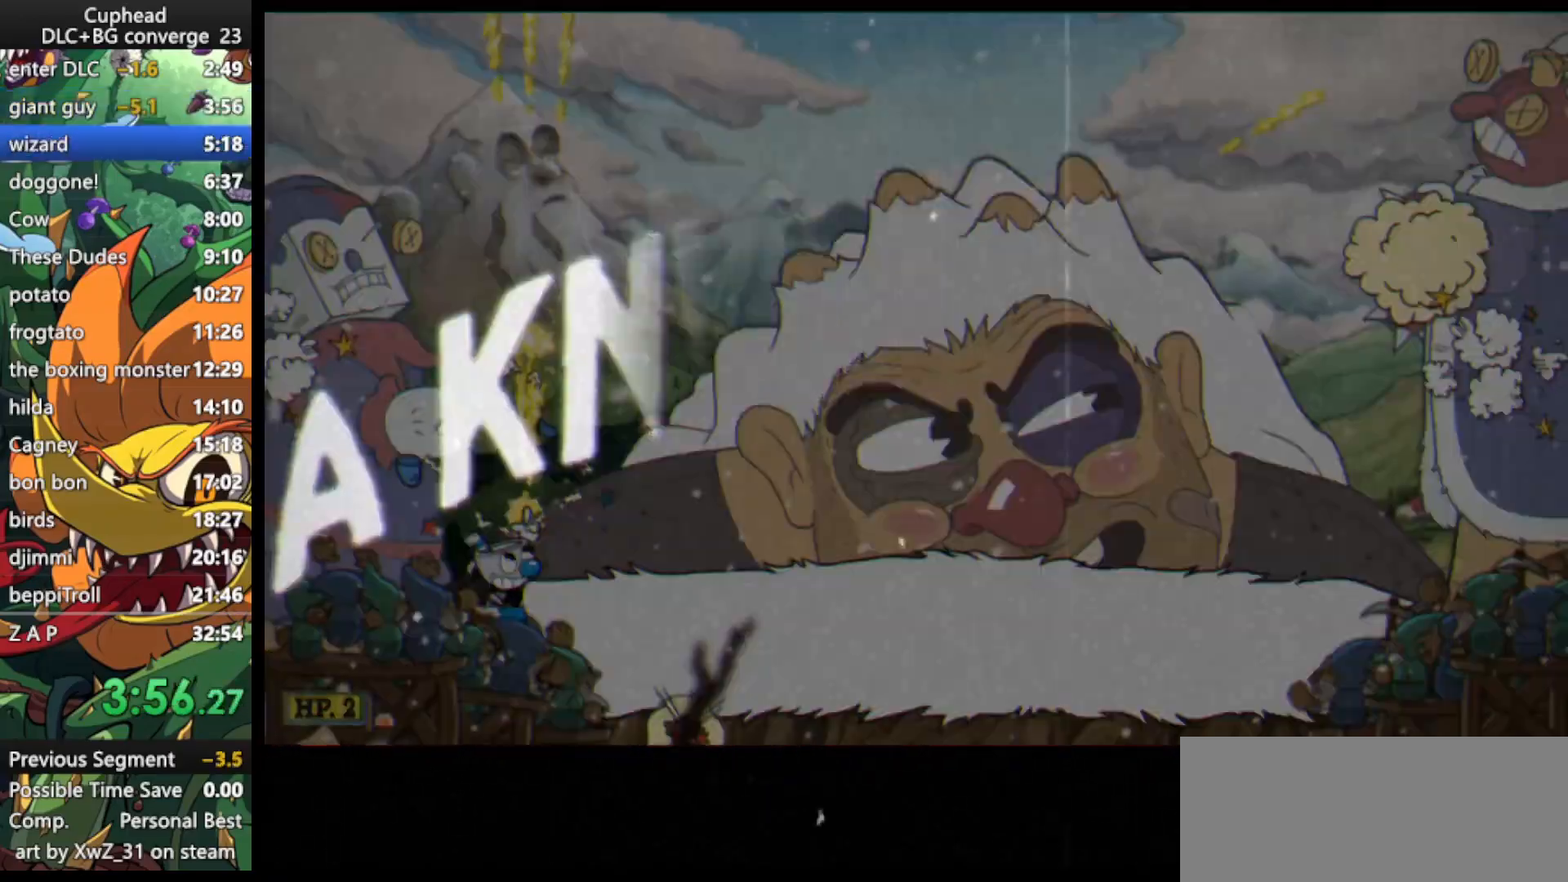
{"keys": ["lock", "shoot", "up"], "events": [[167, "jump", "down"], [200, "jump", "up"]]}
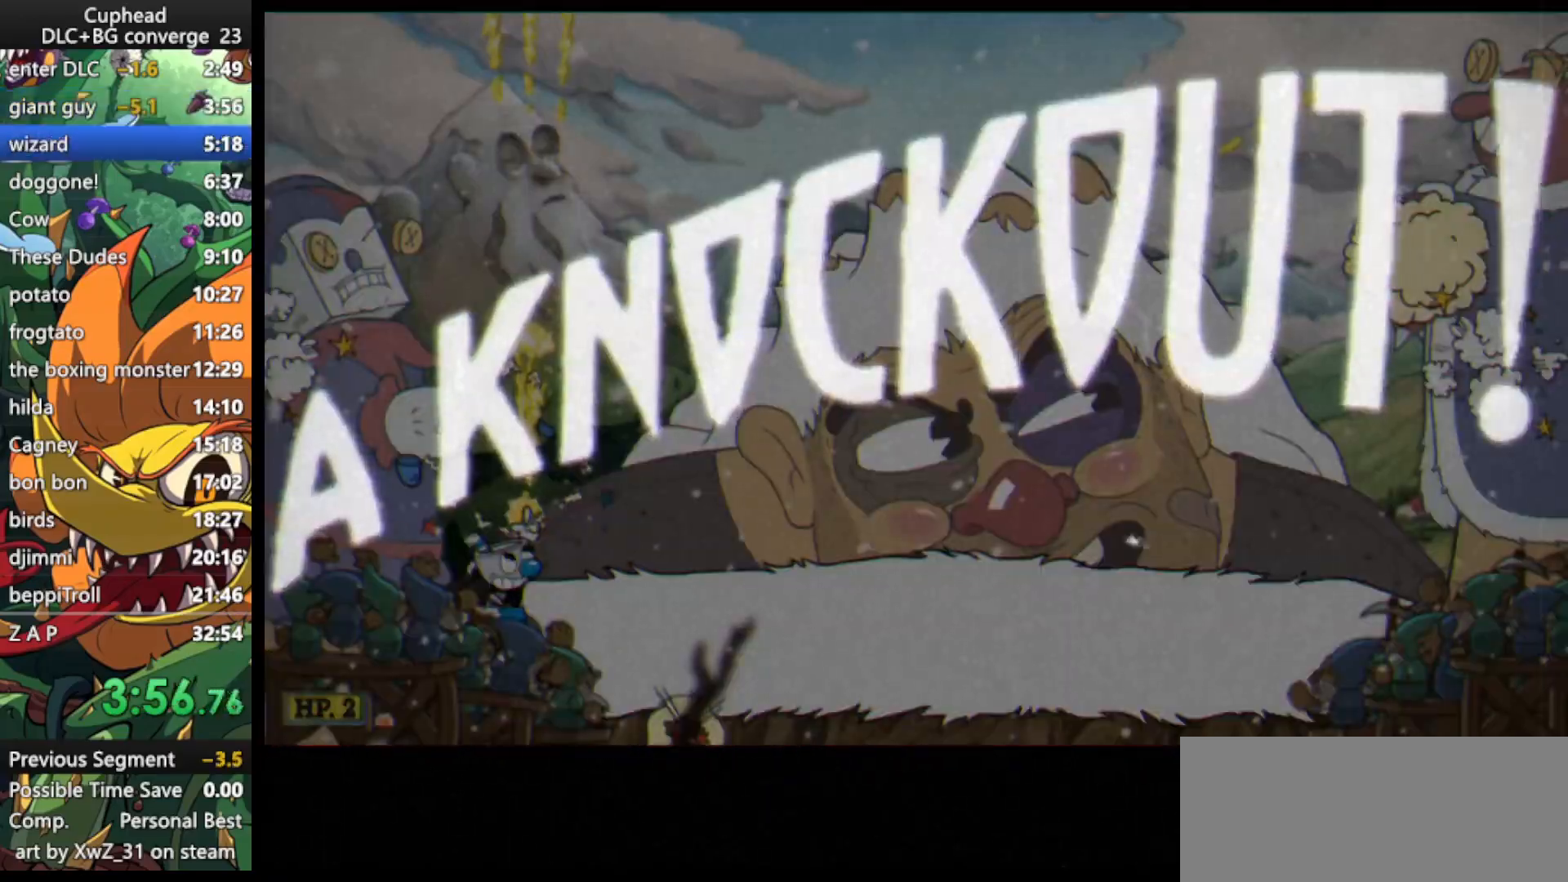
{"keys": ["right"], "events": [[133, "lock", "up"], [133, "shoot", "up"], [133, "up", "up"], [400, "right", "down"]]}
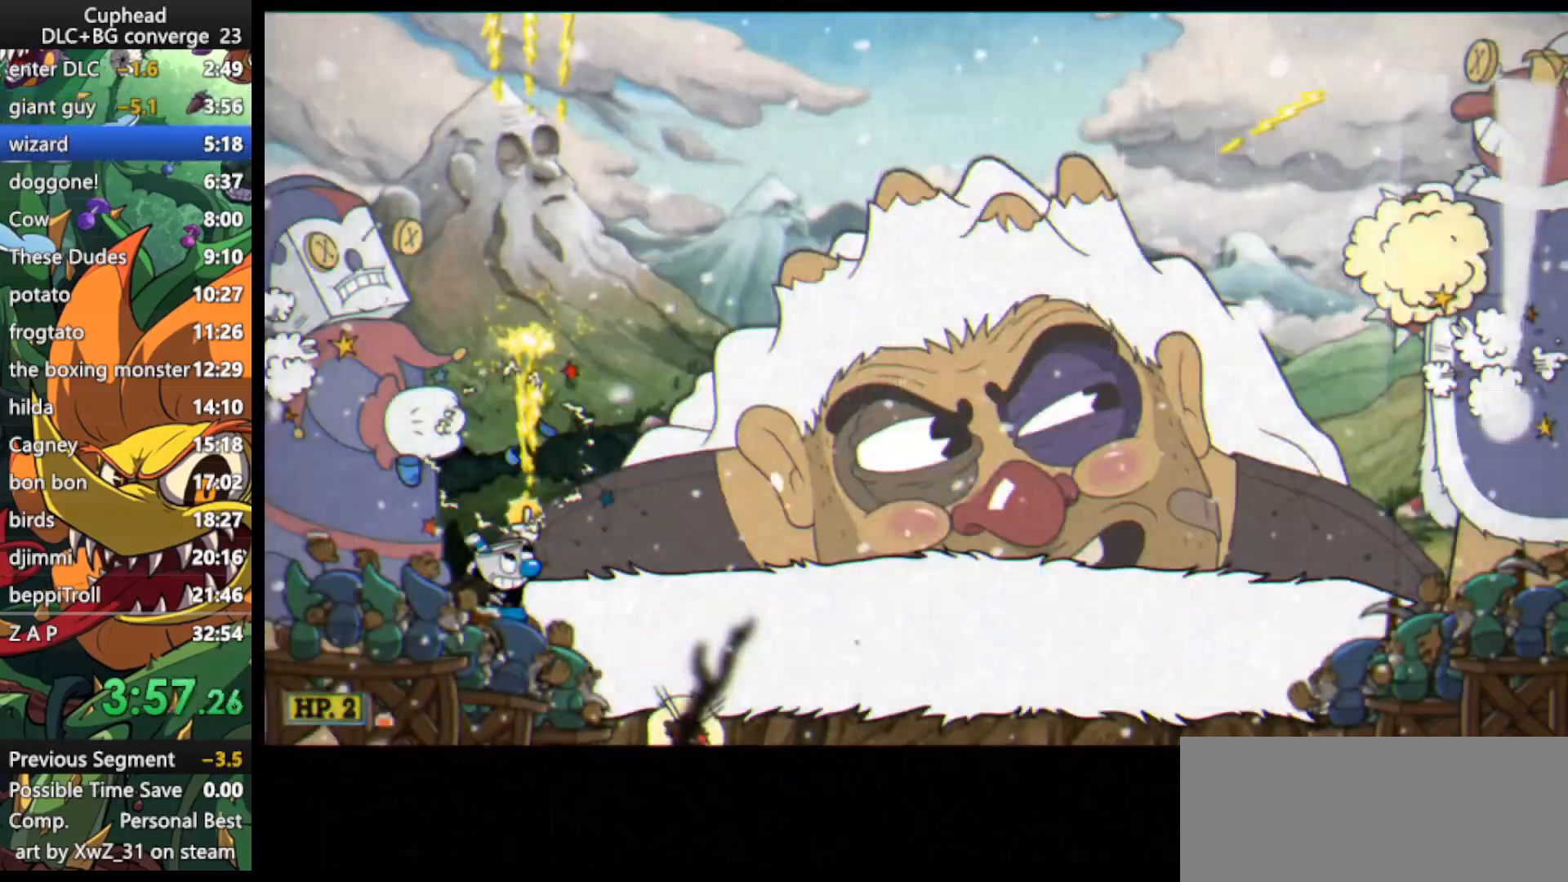
{"keys": ["dash", "jump", "right"], "events": [[100, "dash", "down"], [133, "dash", "up"], [233, "dash", "down"], [333, "dash", "up"], [467, "jump", "down"], [500, "dash", "down"]]}
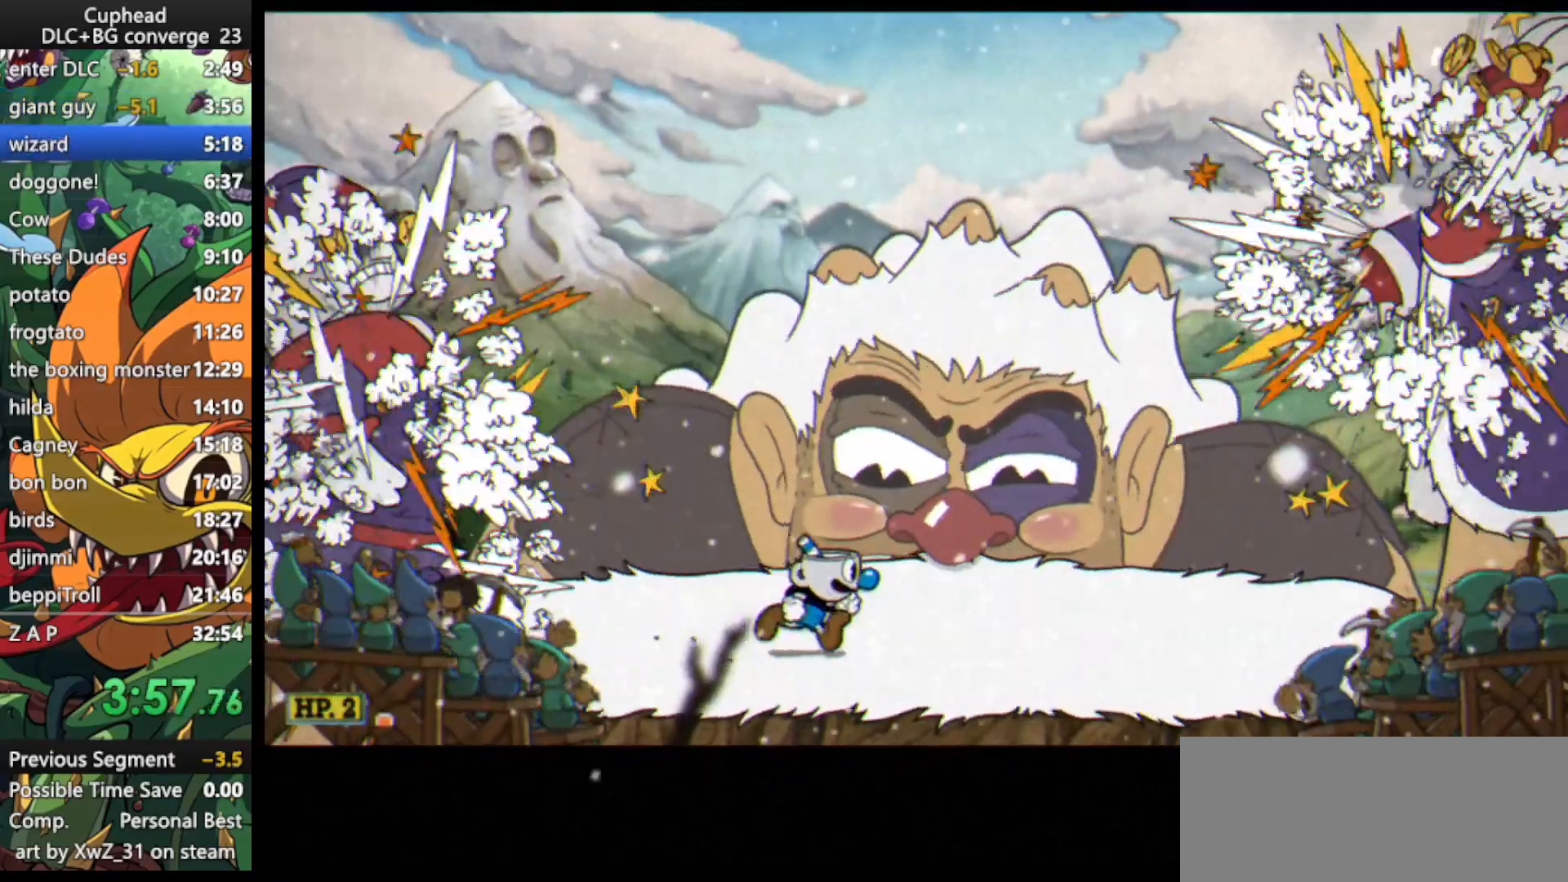
{"keys": ["dash", "left"], "events": [[100, "jump", "up"], [167, "dash", "up"], [433, "left", "down"], [433, "right", "up"], [467, "dash", "down"]]}
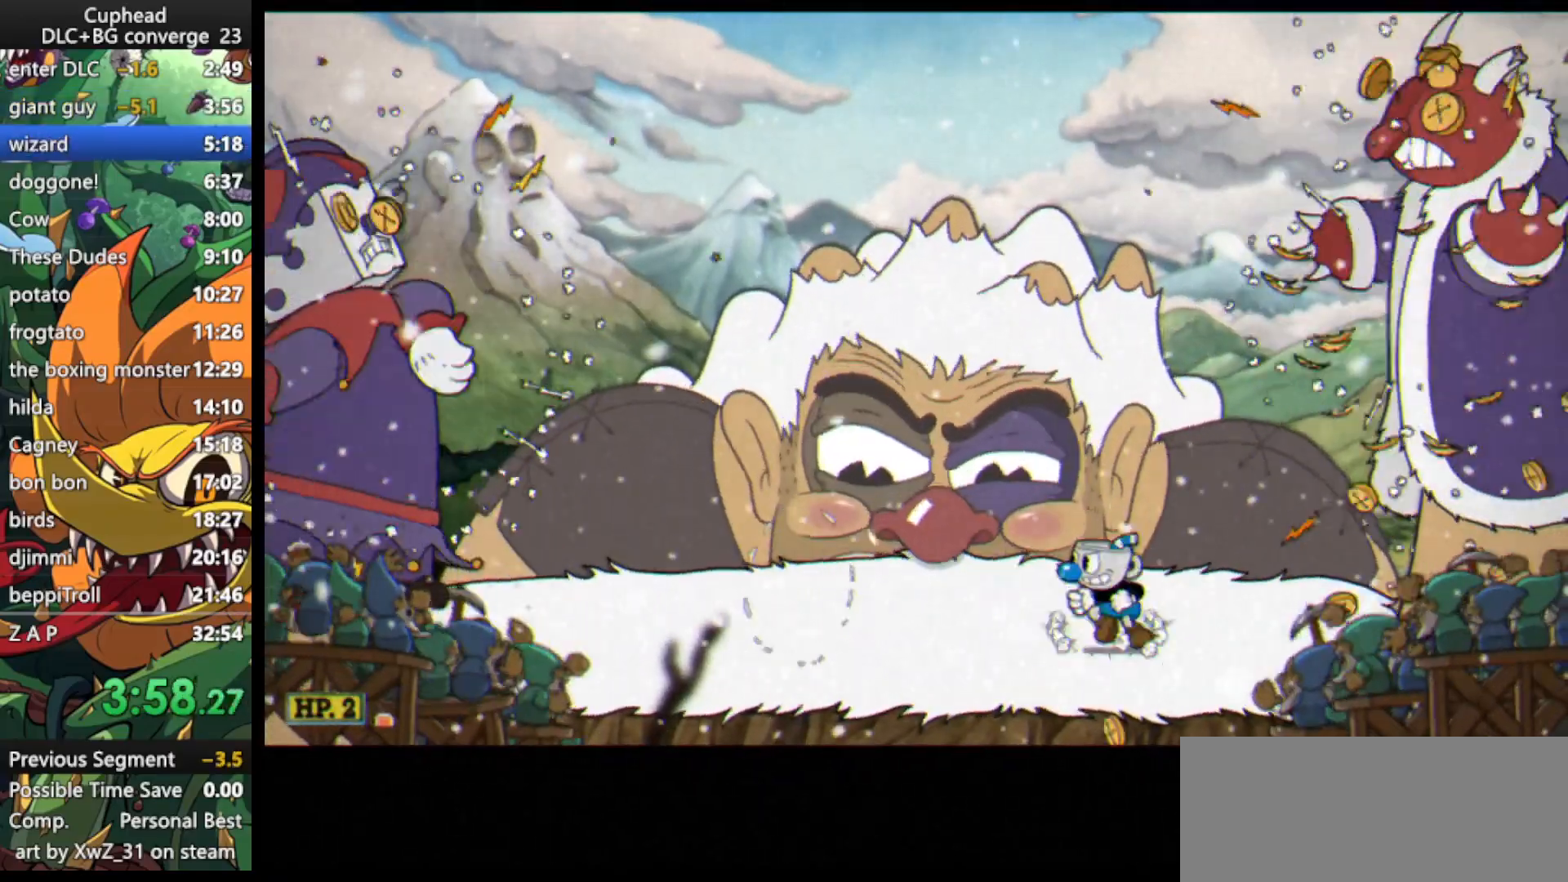
{"keys": [], "events": [[133, "dash", "up"], [300, "jump", "down"], [367, "dash", "down"], [467, "jump", "up"], [500, "dash", "up"], [500, "left", "up"]]}
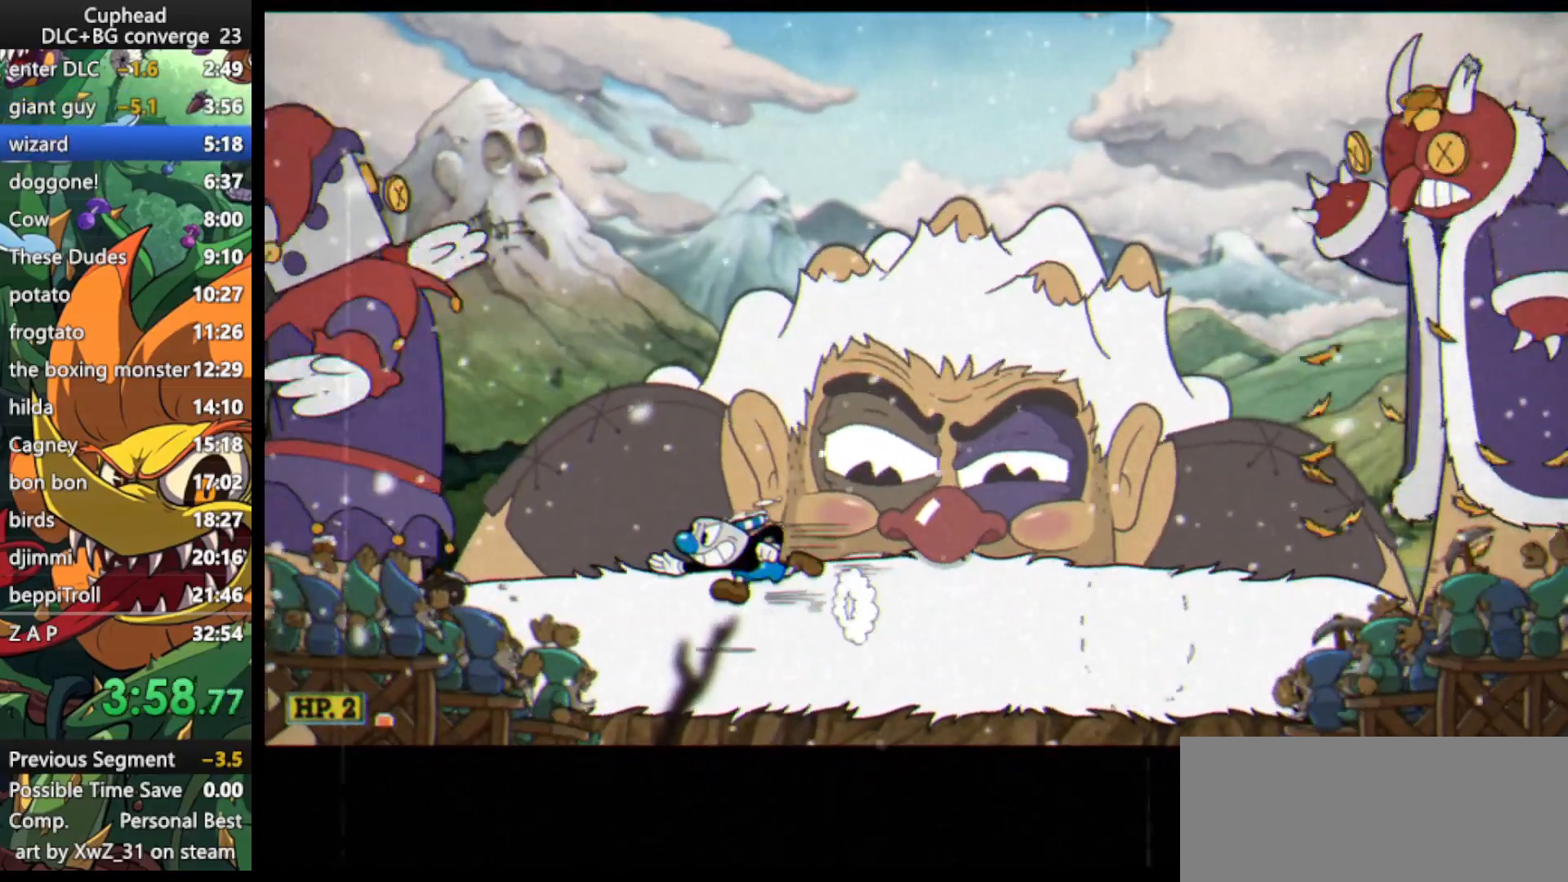
{"keys": ["right"], "events": [[233, "right", "down"], [267, "dash", "down"], [467, "dash", "up"]]}
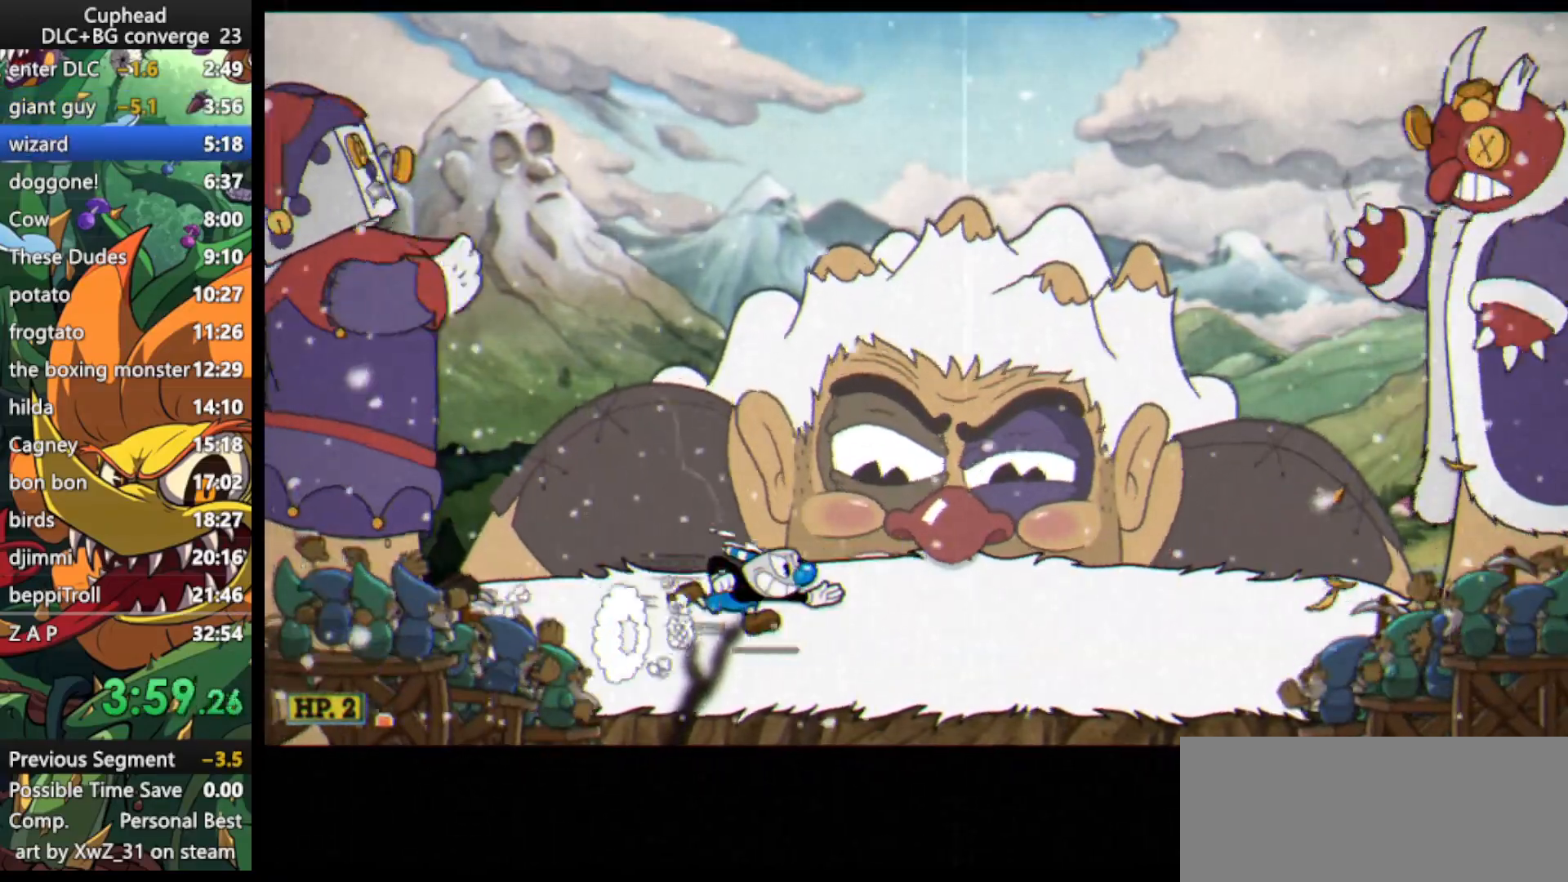
{"keys": [], "events": [[100, "dash", "down"], [100, "jump", "down"], [233, "jump", "up"], [333, "dash", "up"], [400, "right", "up"]]}
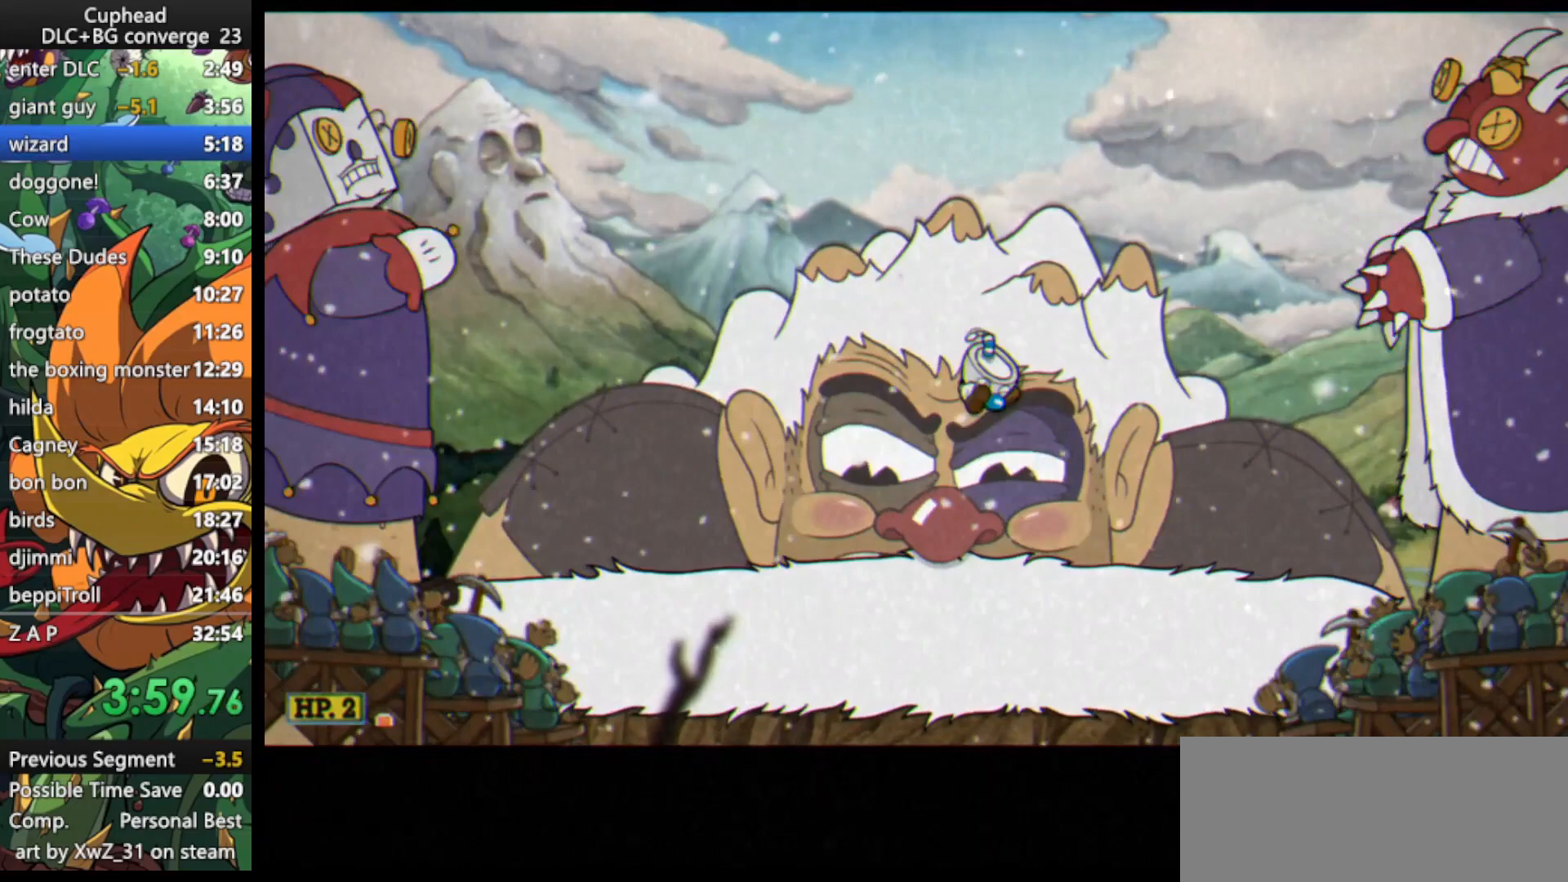
{"keys": [], "events": []}
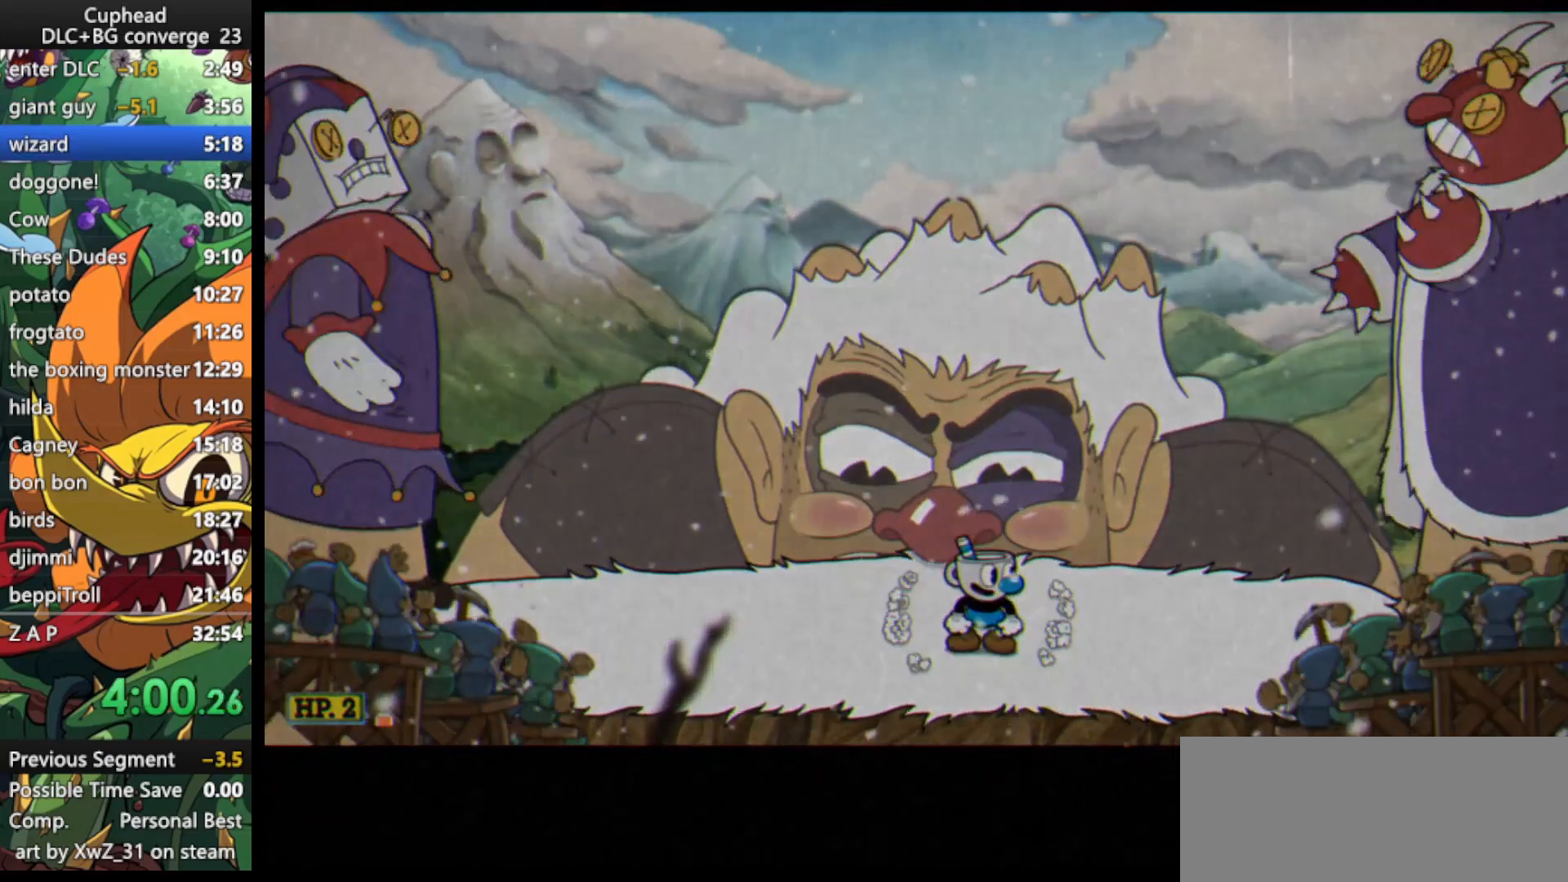
{"keys": [], "events": []}
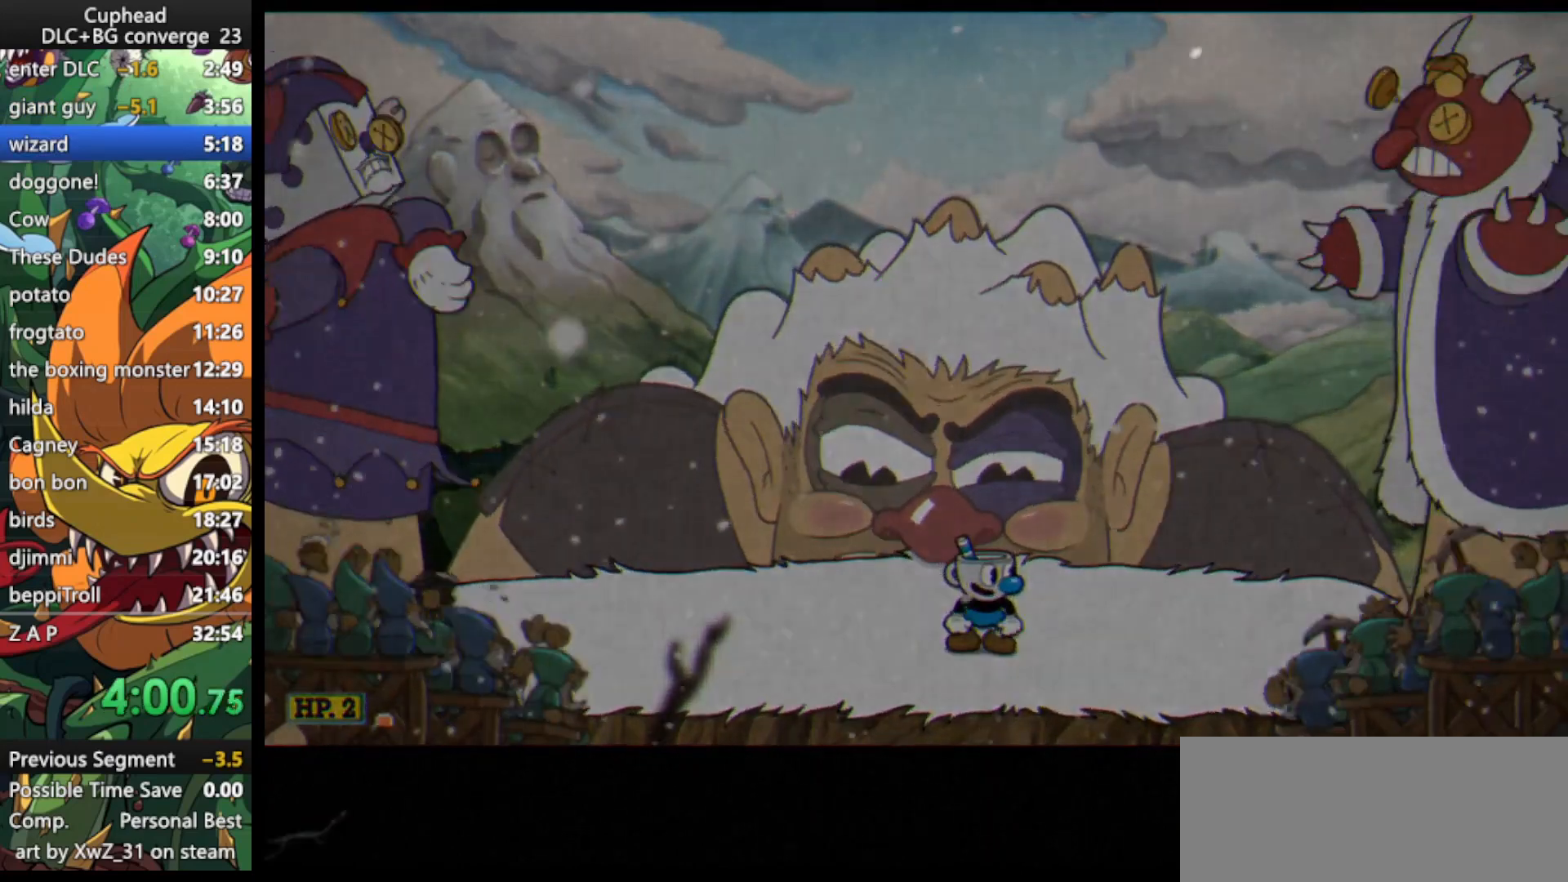
{"keys": [], "events": []}
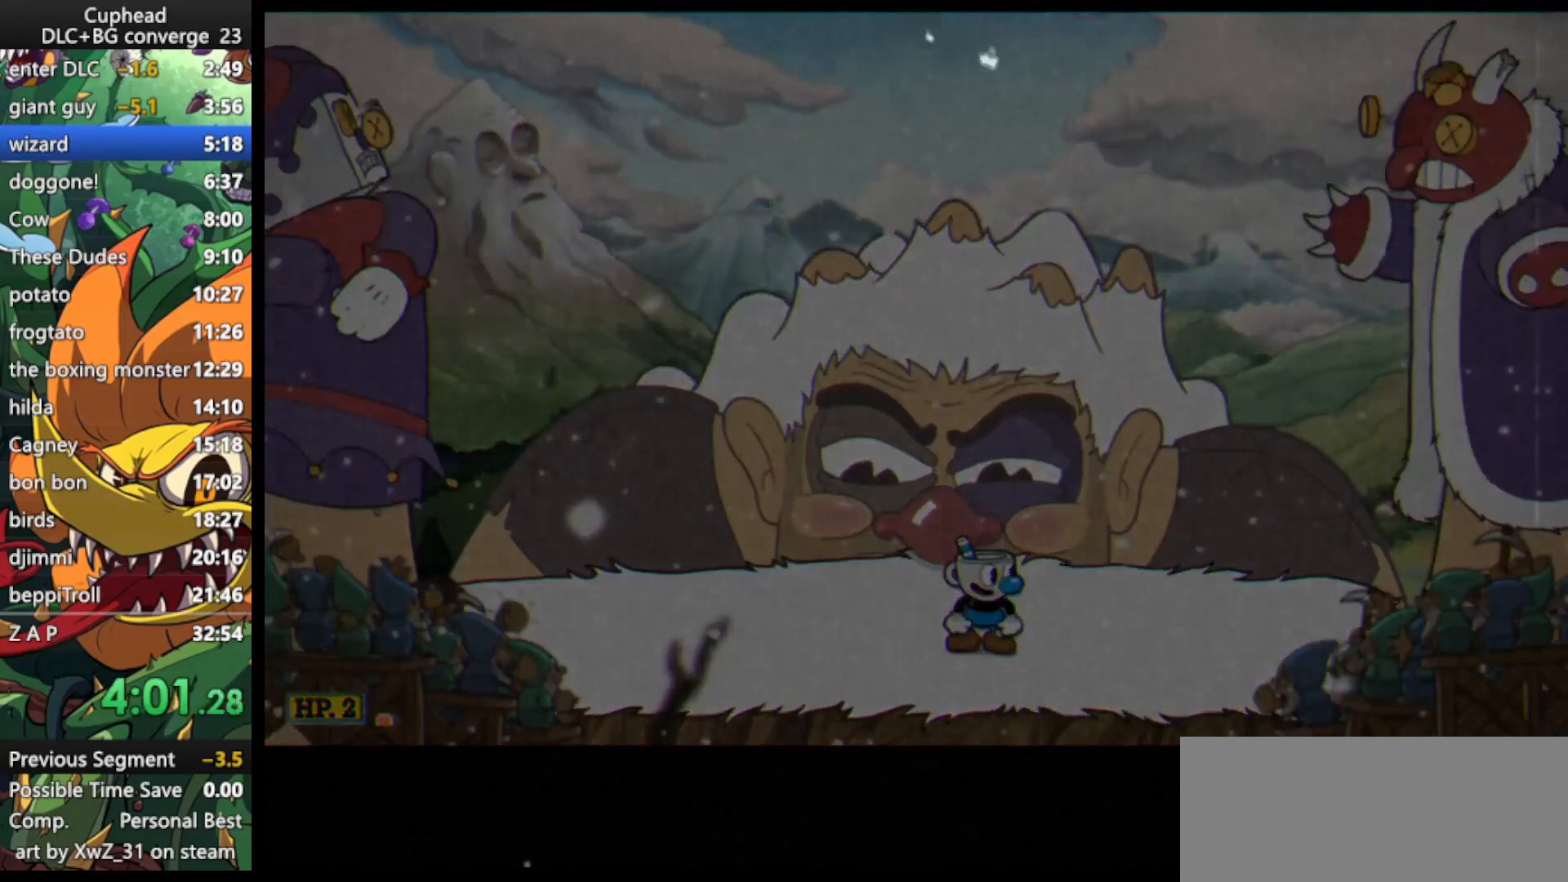
{"keys": [], "events": []}
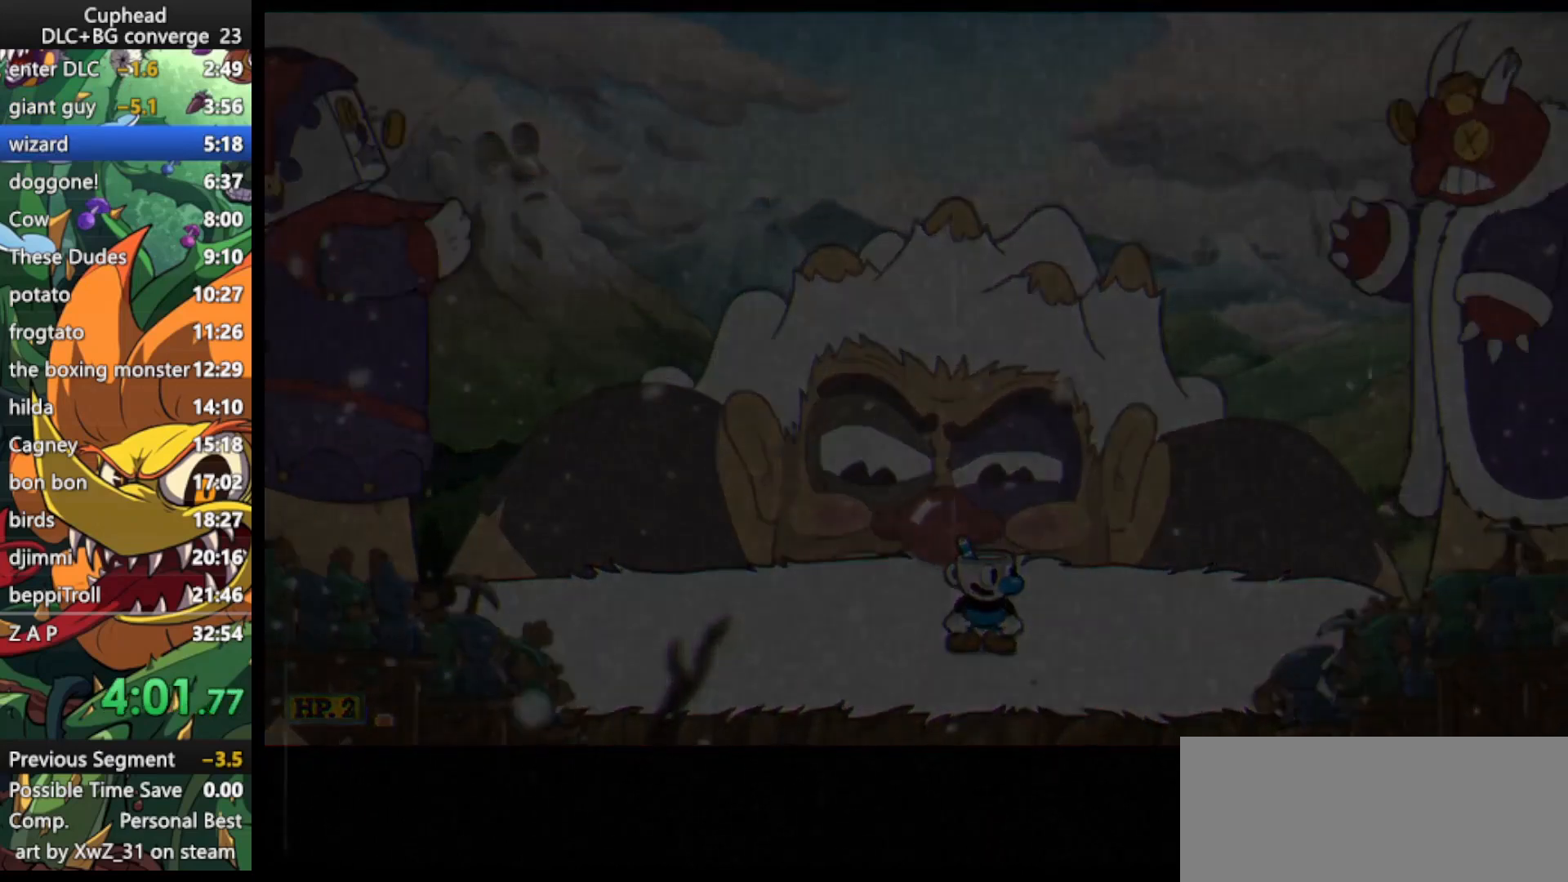
{"keys": [], "events": []}
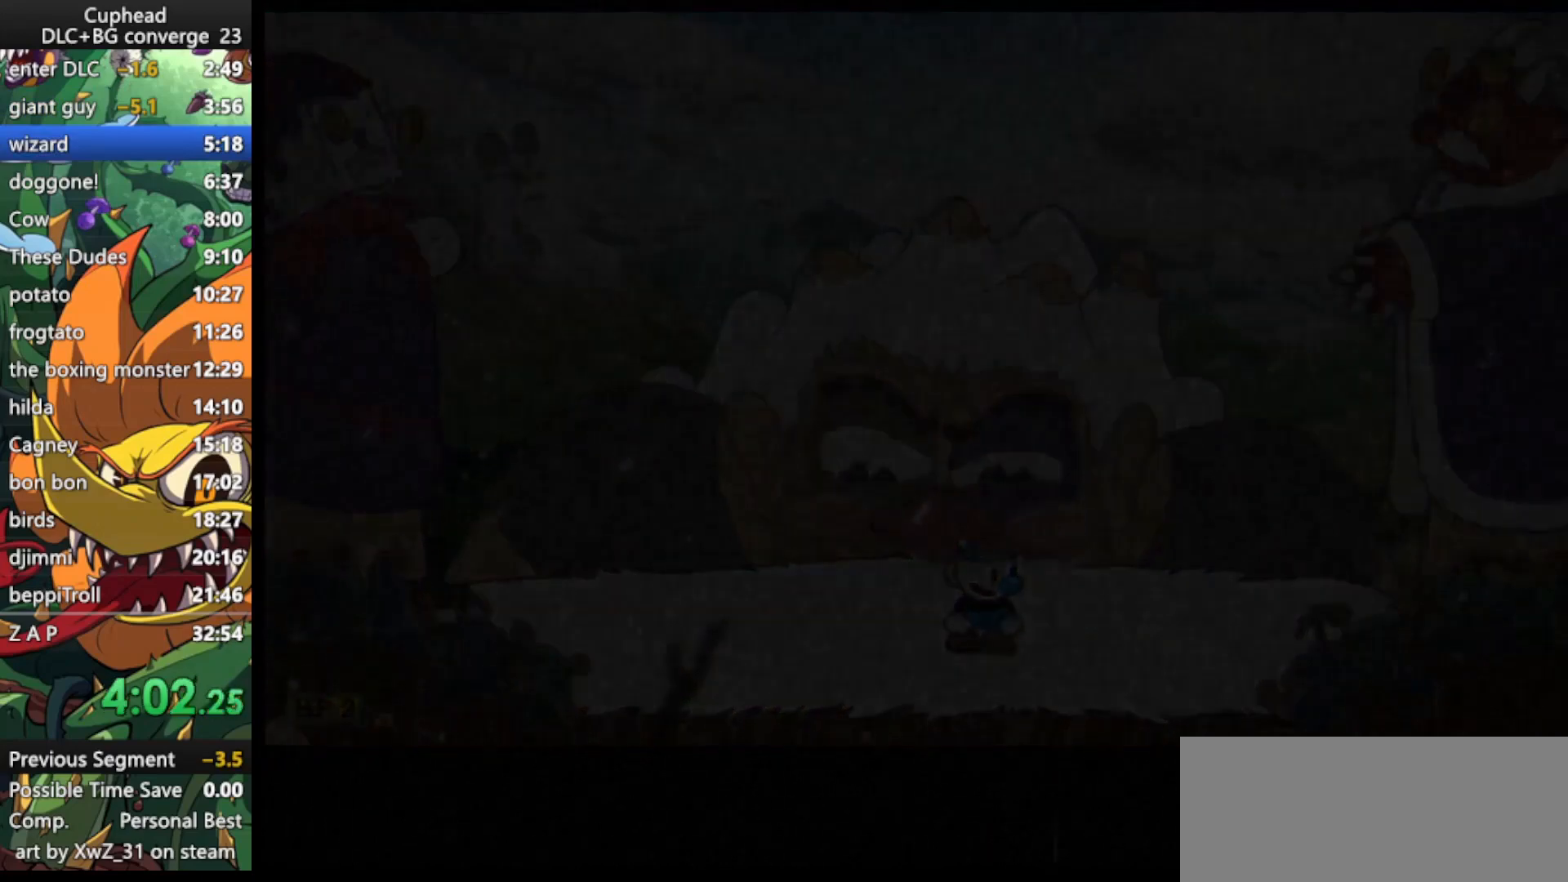
{"keys": [], "events": []}
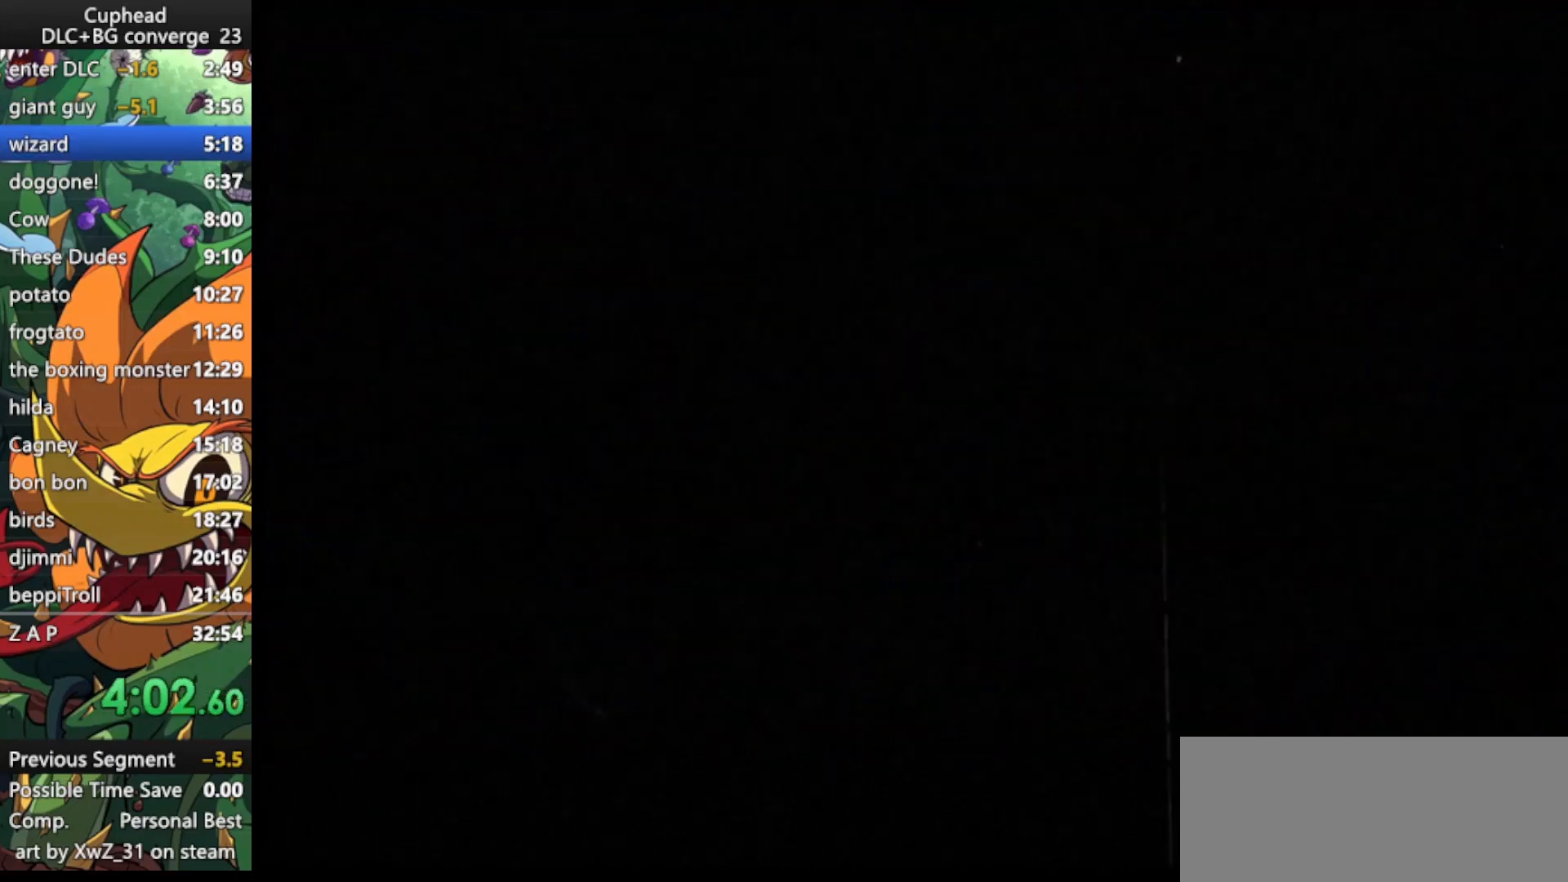
{"keys": [], "events": []}
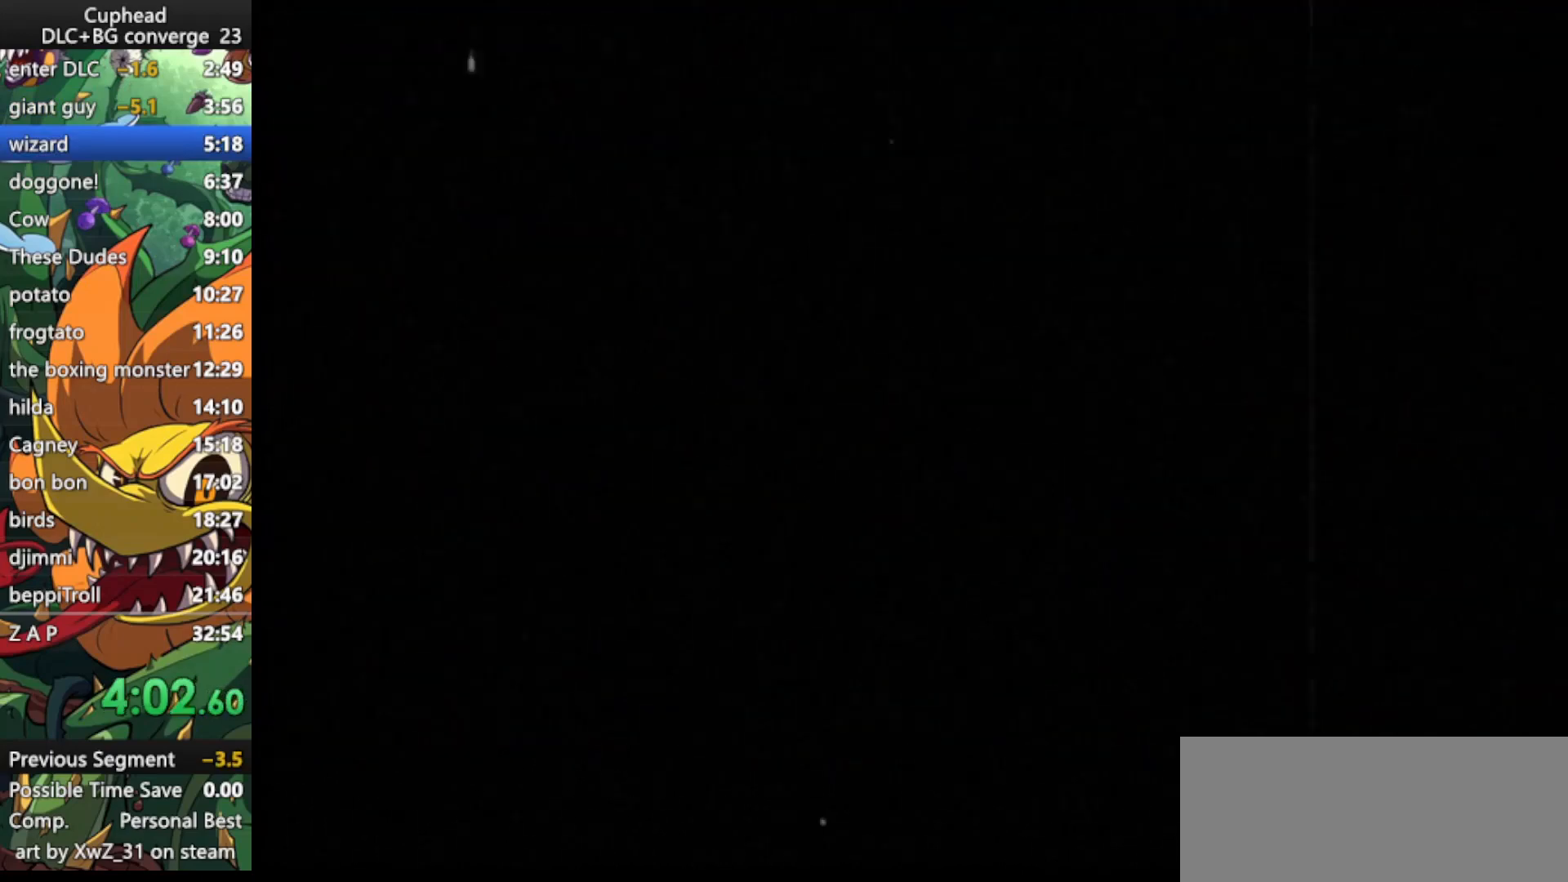
{"keys": [], "events": [[33, "jump", "down"], [200, "jump", "up"], [233, "jump", "down"], [367, "jump", "up"], [433, "jump", "down"], [500, "jump", "up"]]}
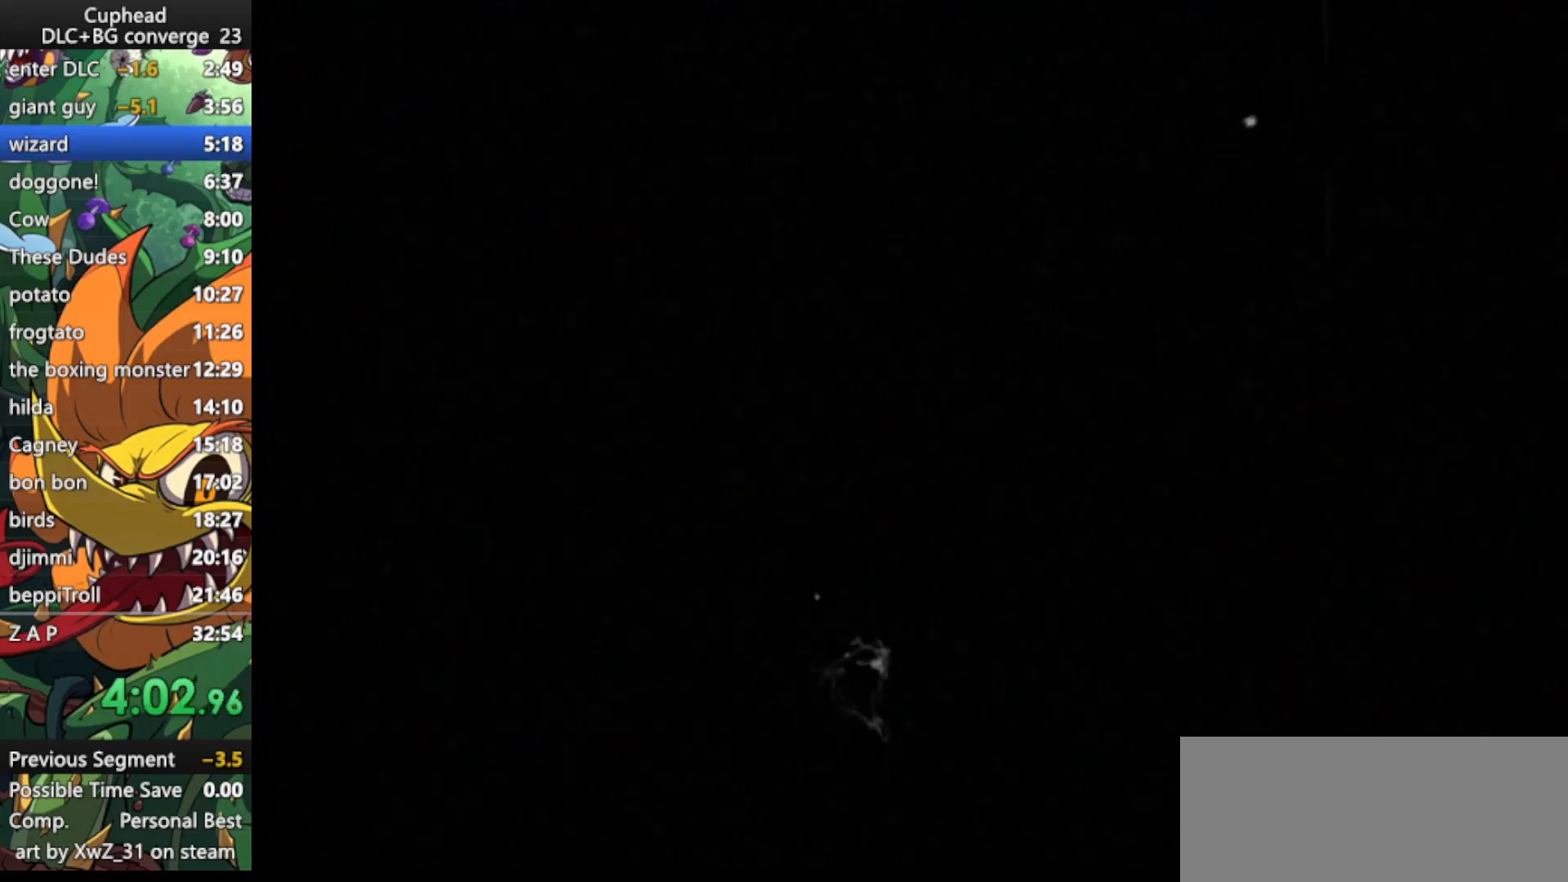
{"keys": ["jump"], "events": [[100, "jump", "down"], [200, "jump", "up"], [300, "jump", "down"], [400, "jump", "up"], [433, "jump", "down"]]}
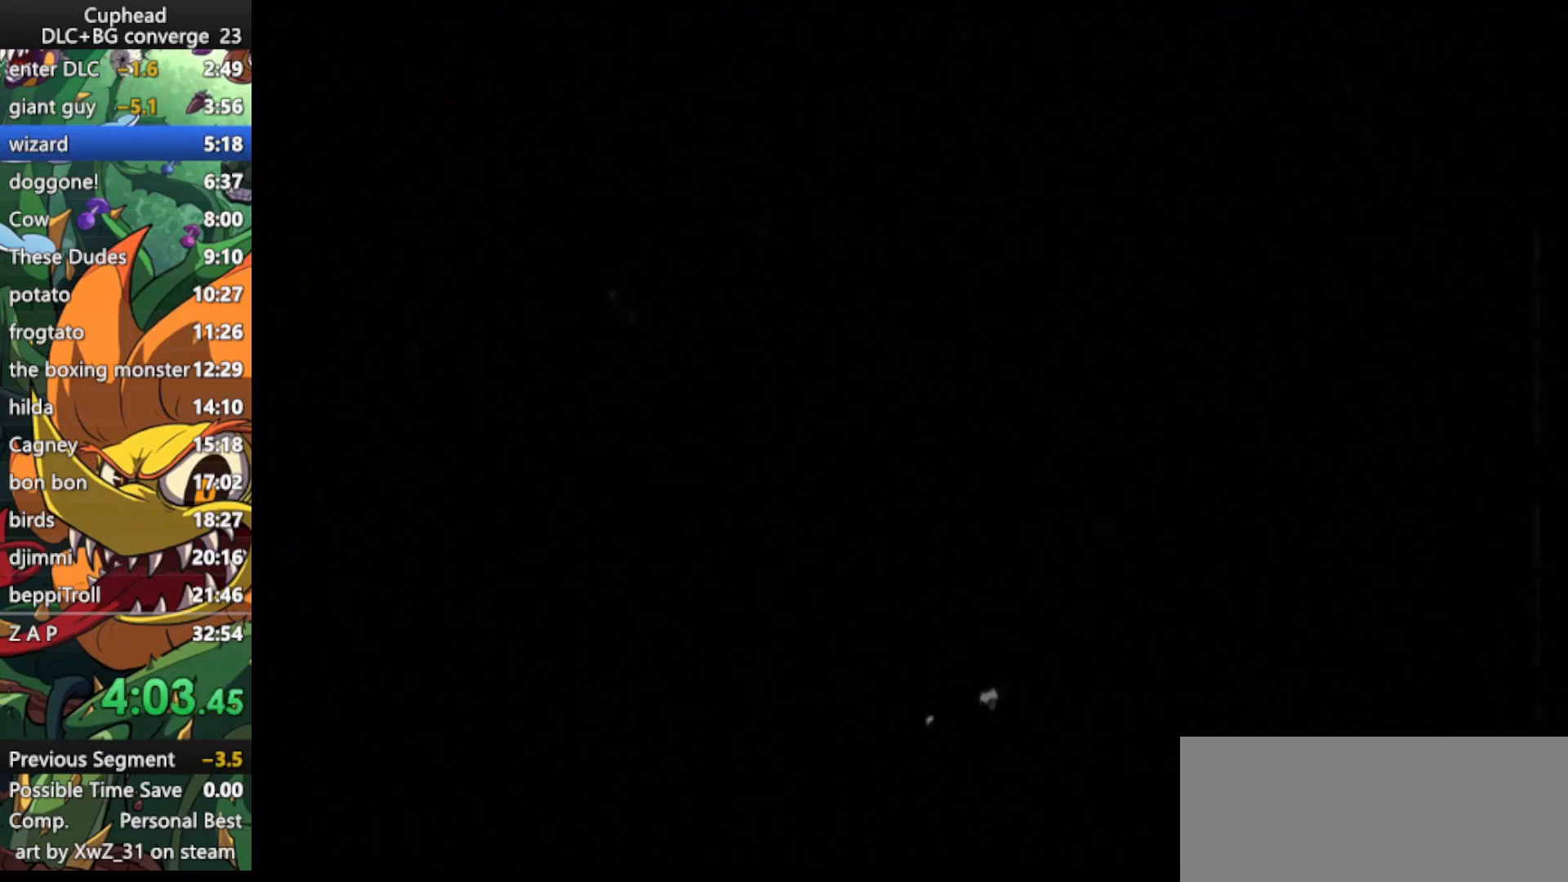
{"keys": [], "events": [[33, "jump", "up"], [133, "jump", "down"], [200, "jump", "up"], [267, "jump", "down"], [367, "jump", "up"], [467, "jump", "down"], [500, "jump", "up"]]}
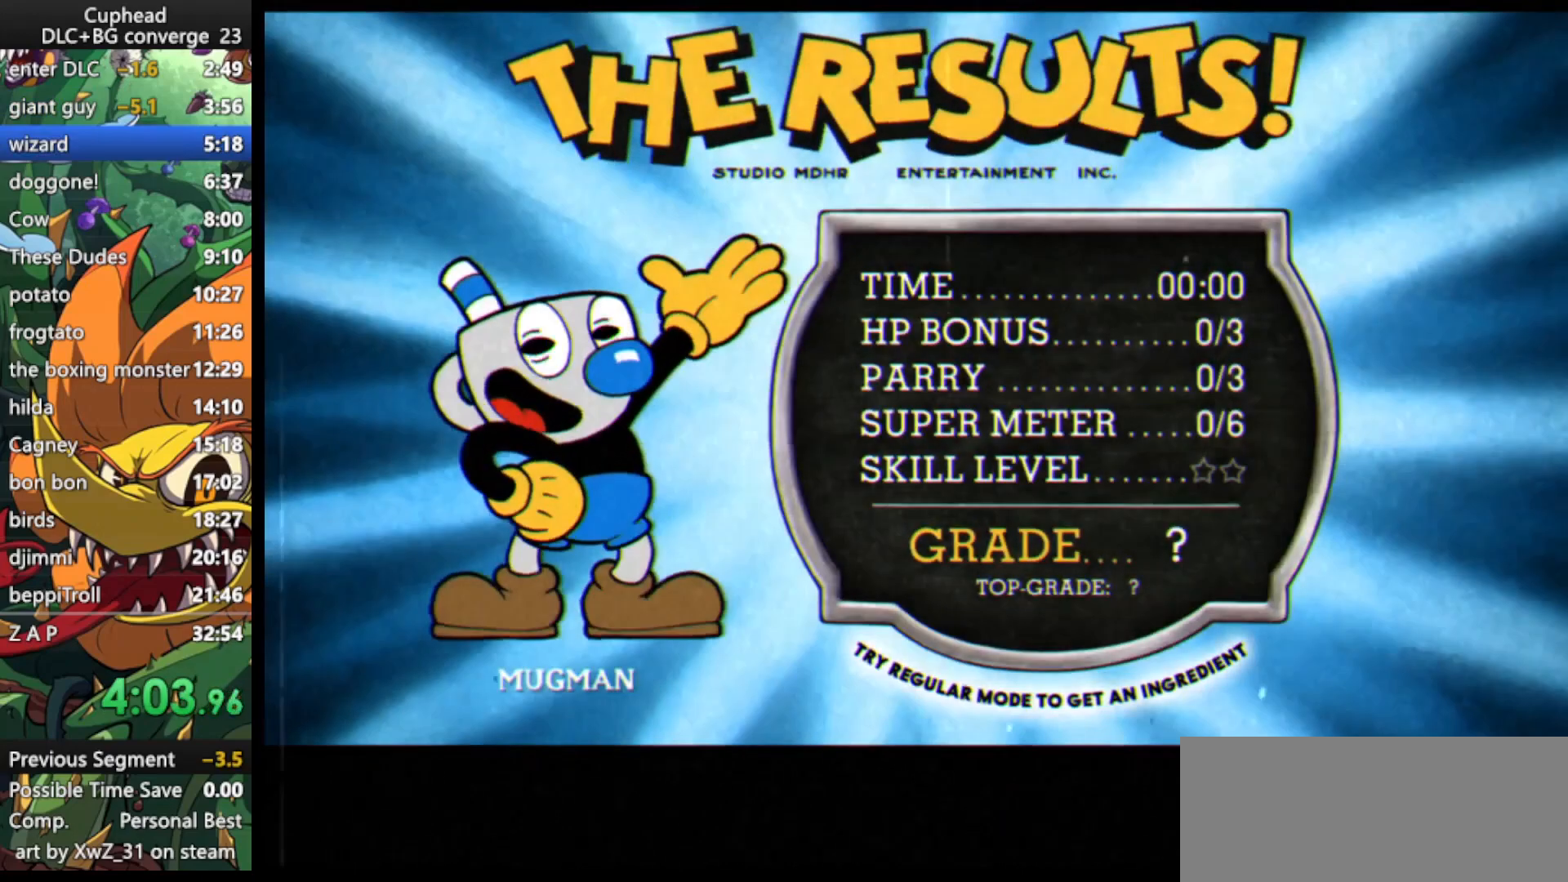
{"keys": ["jump"], "events": [[100, "jump", "down"], [133, "jump", "up"], [233, "jump", "down"], [333, "jump", "up"], [367, "jump", "down"], [467, "jump", "up"], [500, "jump", "down"]]}
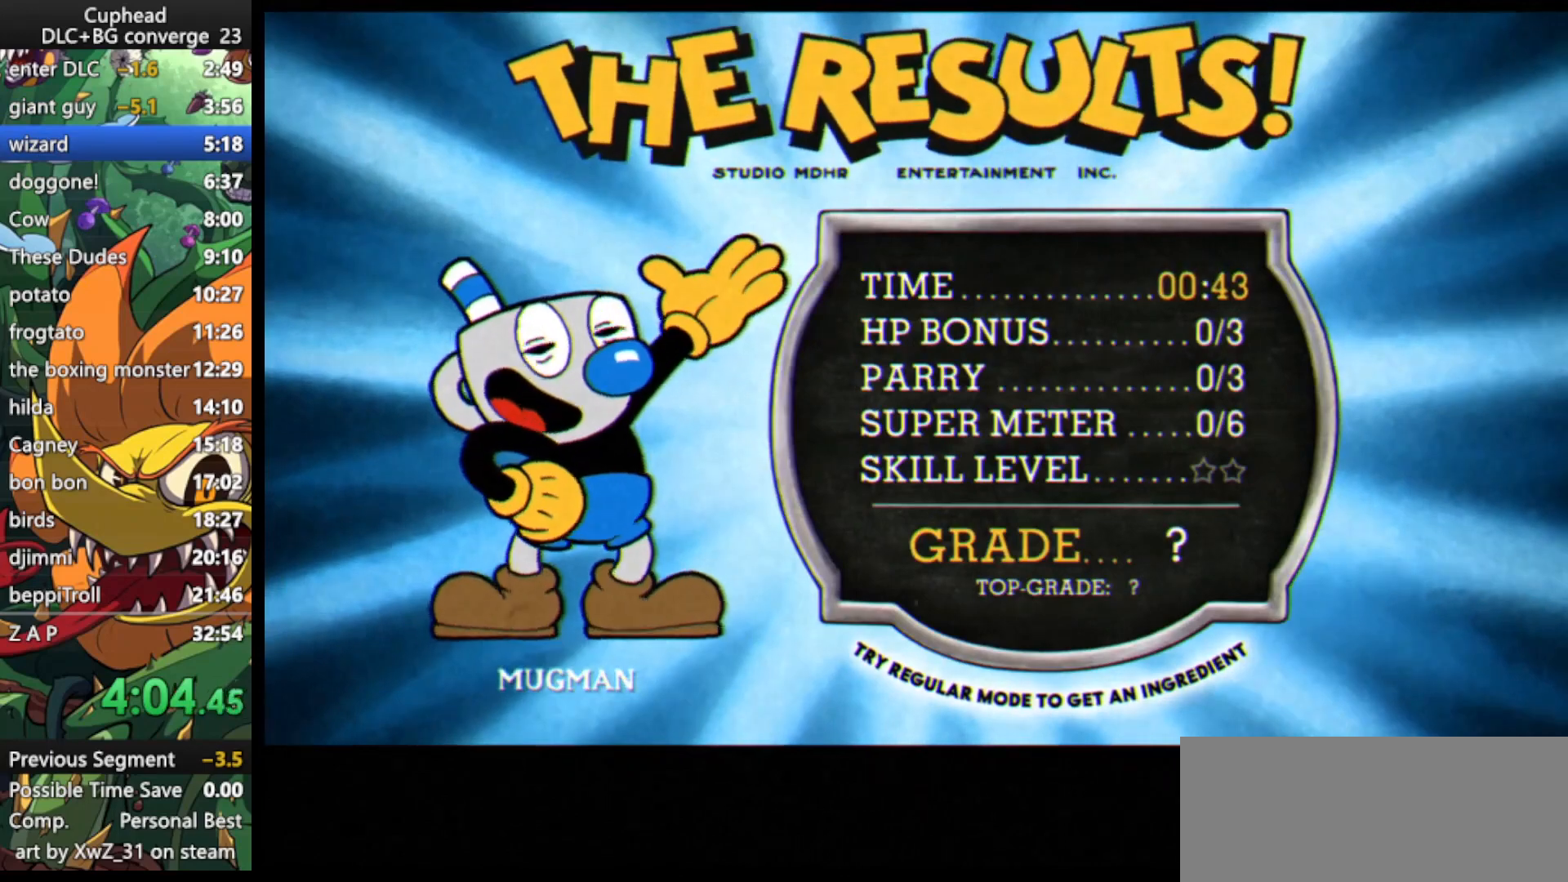
{"keys": [], "events": [[100, "jump", "up"], [200, "jump", "down"], [300, "jump", "up"], [333, "jump", "down"], [433, "jump", "up"]]}
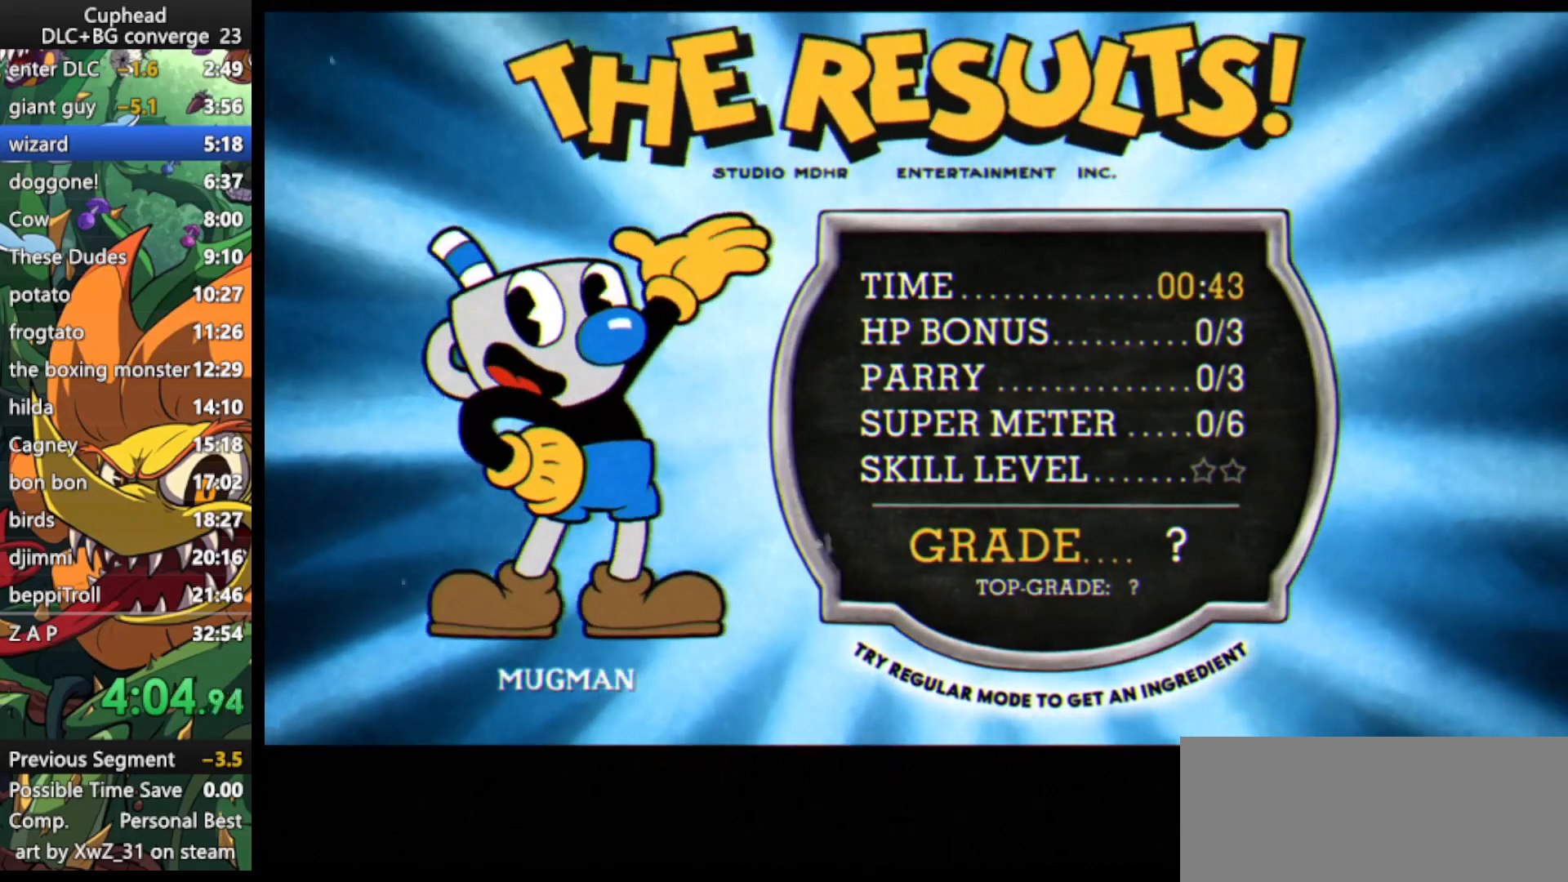
{"keys": ["jump"], "events": [[33, "jump", "down"], [133, "jump", "up"], [167, "jump", "down"], [267, "jump", "up"], [300, "jump", "down"], [433, "jump", "up"], [500, "jump", "down"]]}
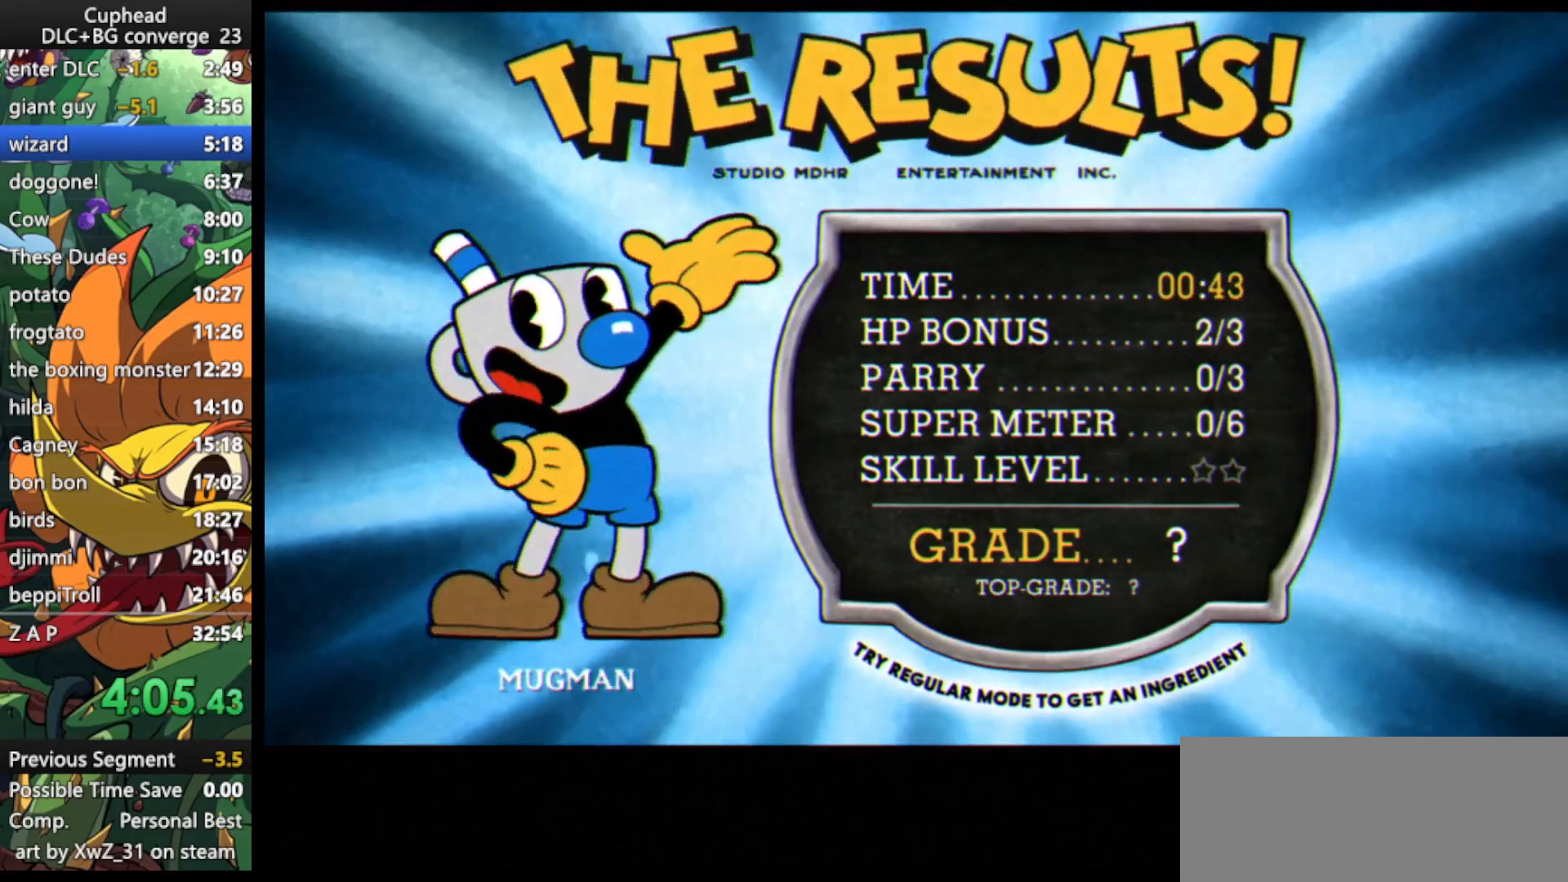
{"keys": ["jump"], "events": [[100, "jump", "up"], [133, "jump", "down"], [233, "jump", "up"], [333, "jump", "down"], [433, "jump", "up"], [467, "jump", "down"]]}
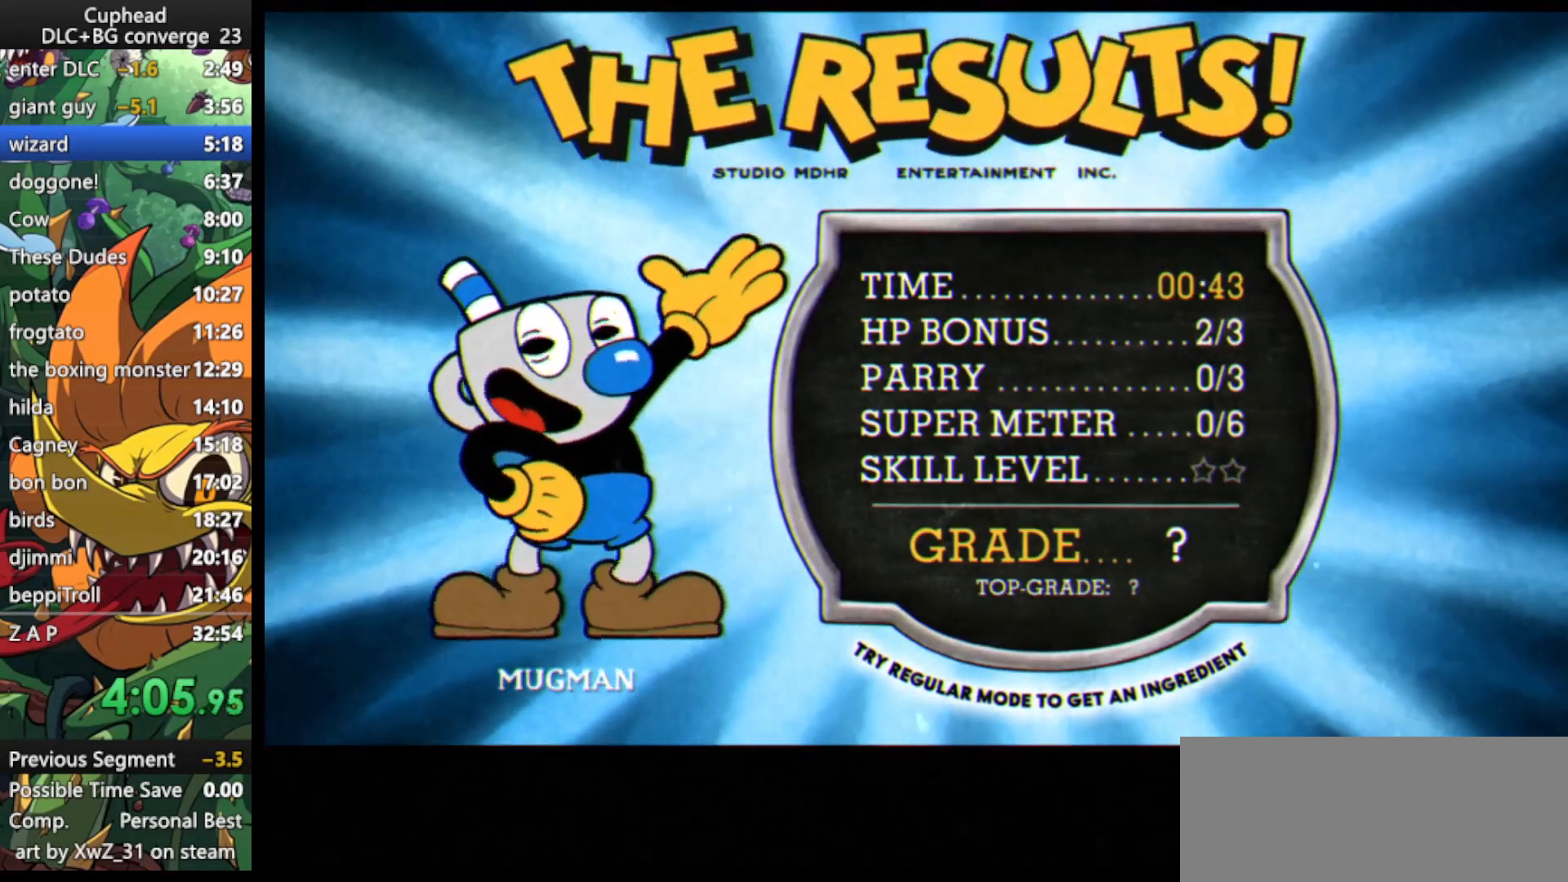
{"keys": ["jump"], "events": [[67, "jump", "up"], [167, "jump", "down"], [233, "jump", "up"], [300, "jump", "down"], [400, "jump", "up"], [500, "jump", "down"]]}
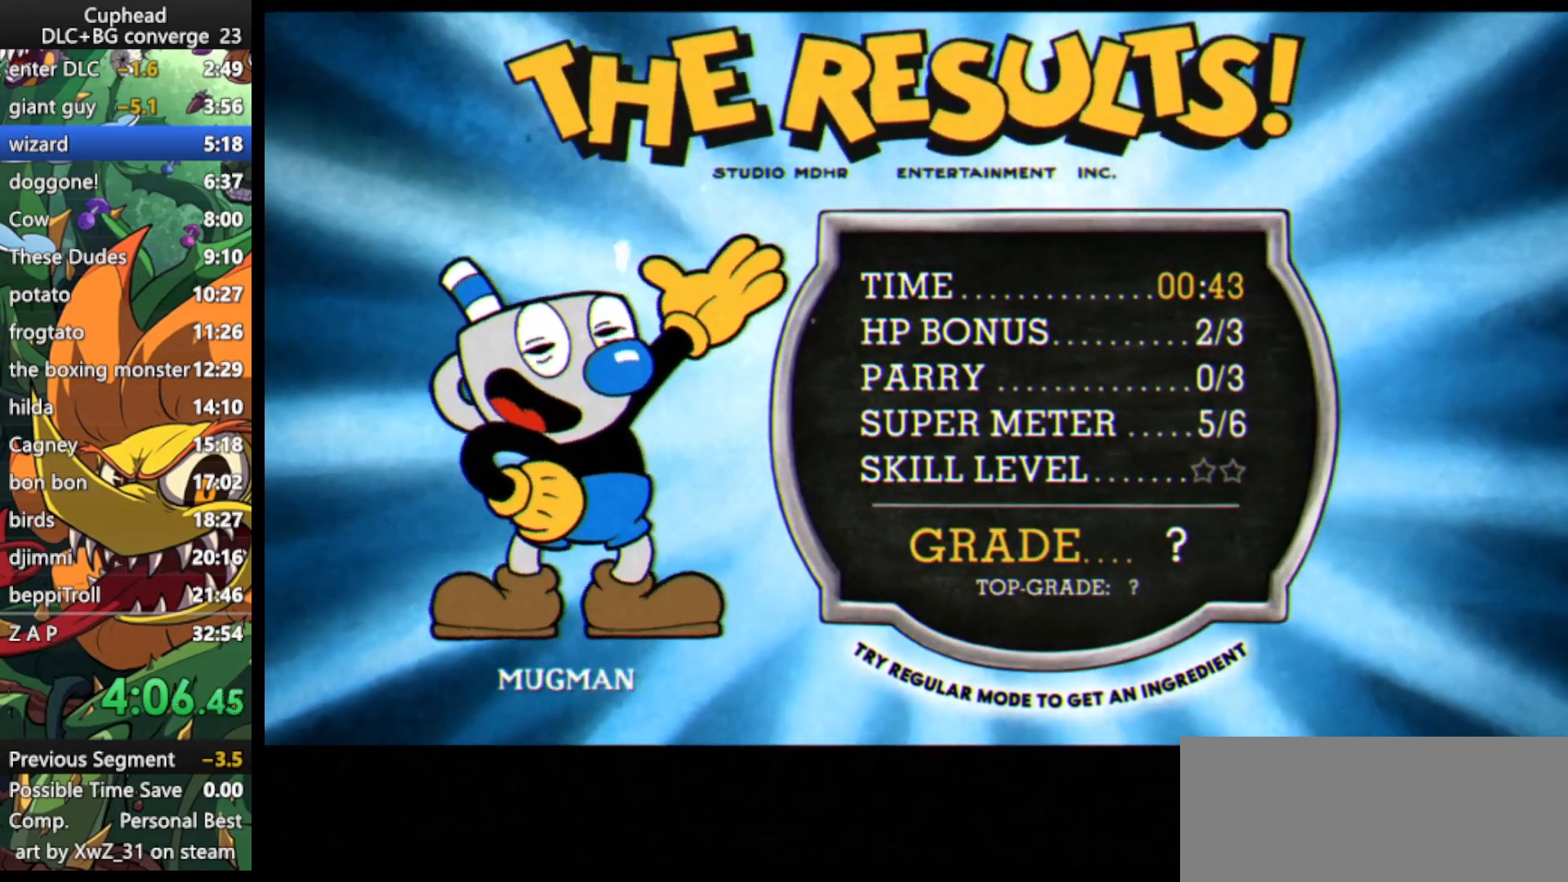
{"keys": ["jump"], "events": [[67, "jump", "up"], [133, "jump", "down"], [267, "jump", "up"], [300, "jump", "down"], [400, "jump", "up"], [500, "jump", "down"]]}
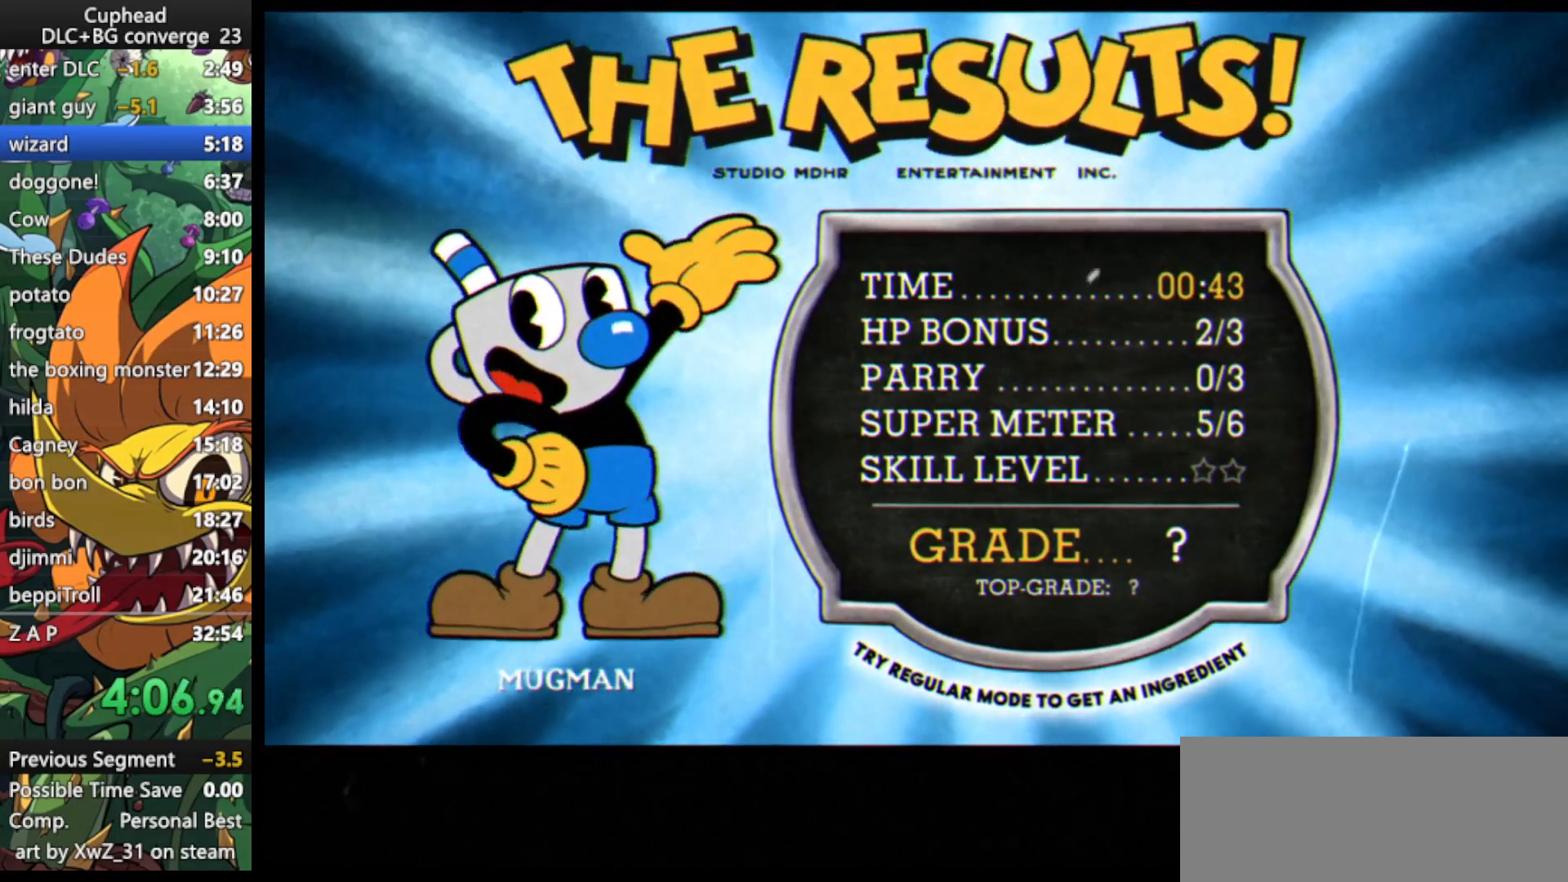
{"keys": ["jump"], "events": [[33, "jump", "up"], [133, "jump", "down"], [233, "jump", "up"], [267, "jump", "down"], [433, "jump", "up"], [467, "jump", "down"]]}
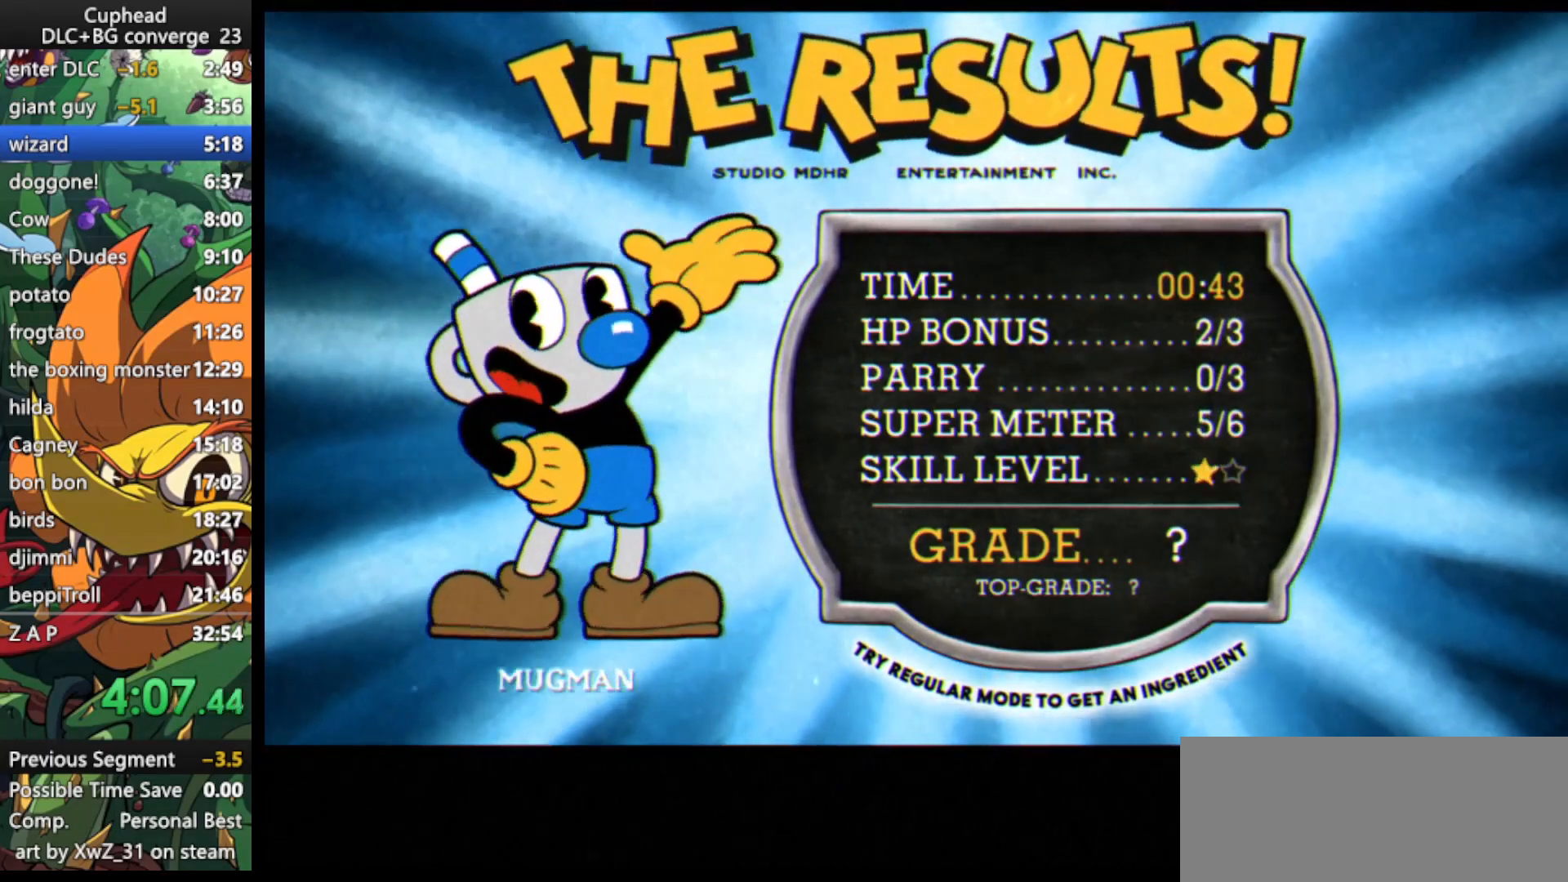
{"keys": ["jump"], "events": [[67, "jump", "up"], [167, "jump", "down"], [233, "jump", "up"], [300, "jump", "down"], [433, "jump", "up"], [467, "jump", "down"]]}
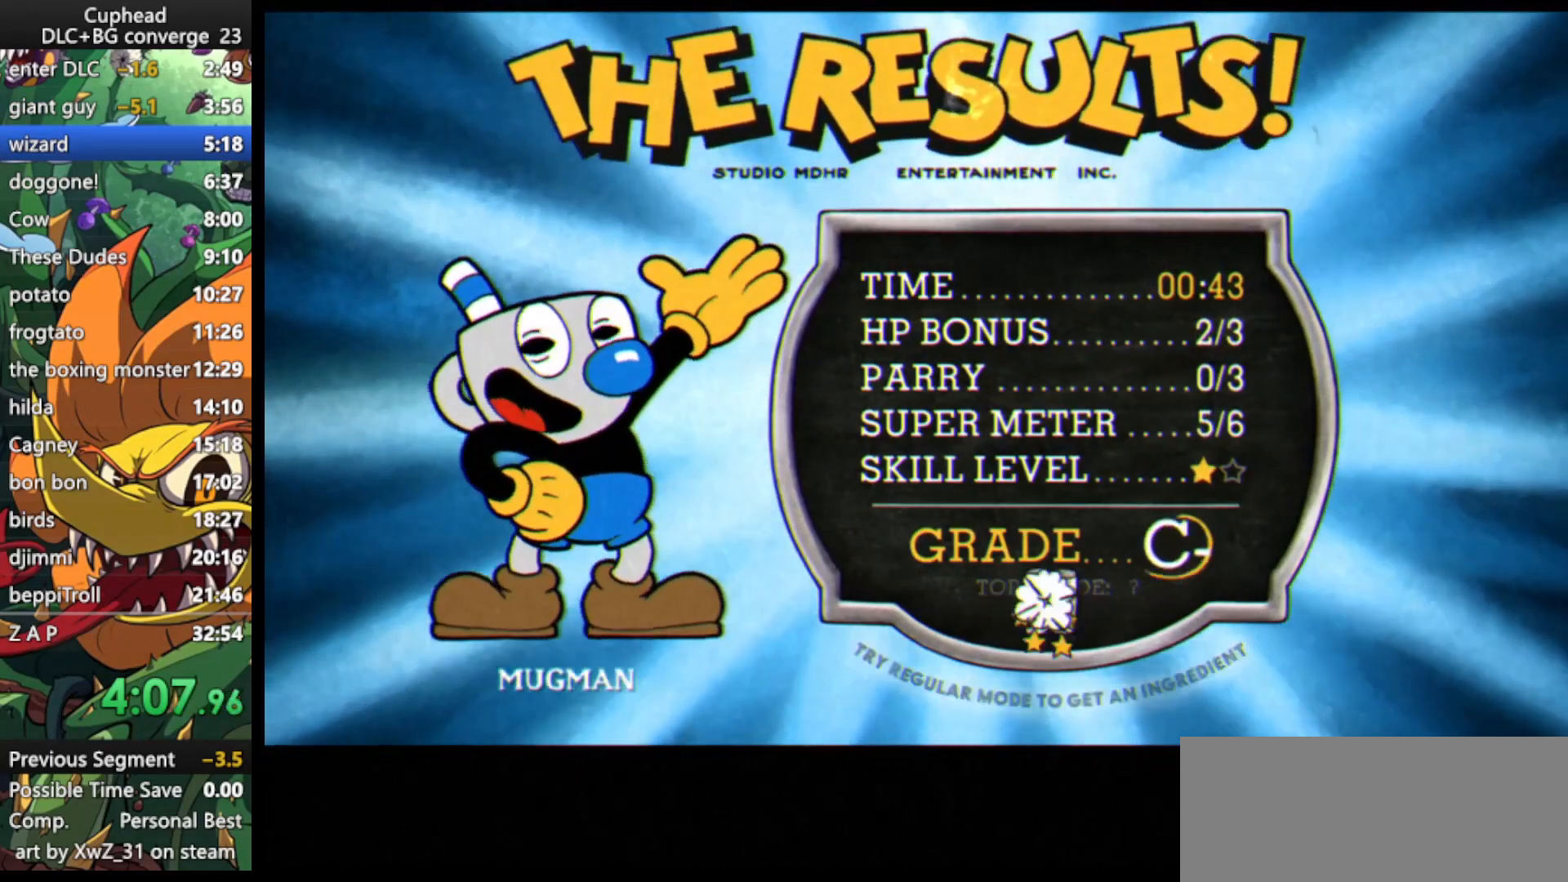
{"keys": ["jump"], "events": [[67, "jump", "up"], [133, "jump", "down"], [267, "jump", "up"], [300, "jump", "down"], [400, "jump", "up"], [500, "jump", "down"]]}
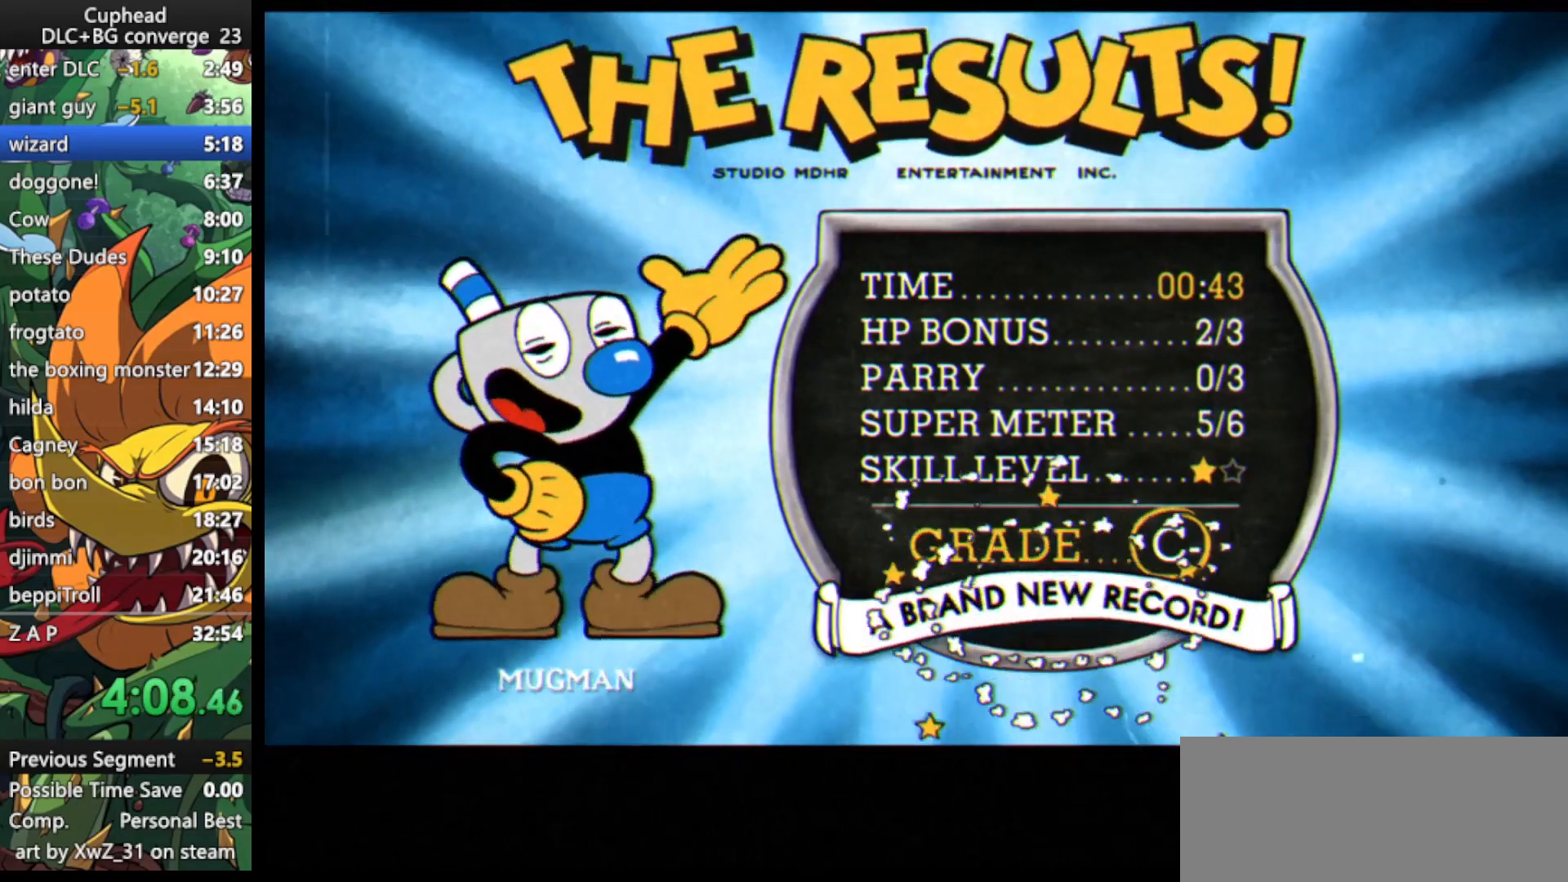
{"keys": ["jump"], "events": [[100, "jump", "up"], [133, "jump", "down"], [233, "jump", "up"], [333, "jump", "down"], [433, "jump", "up"], [467, "jump", "down"]]}
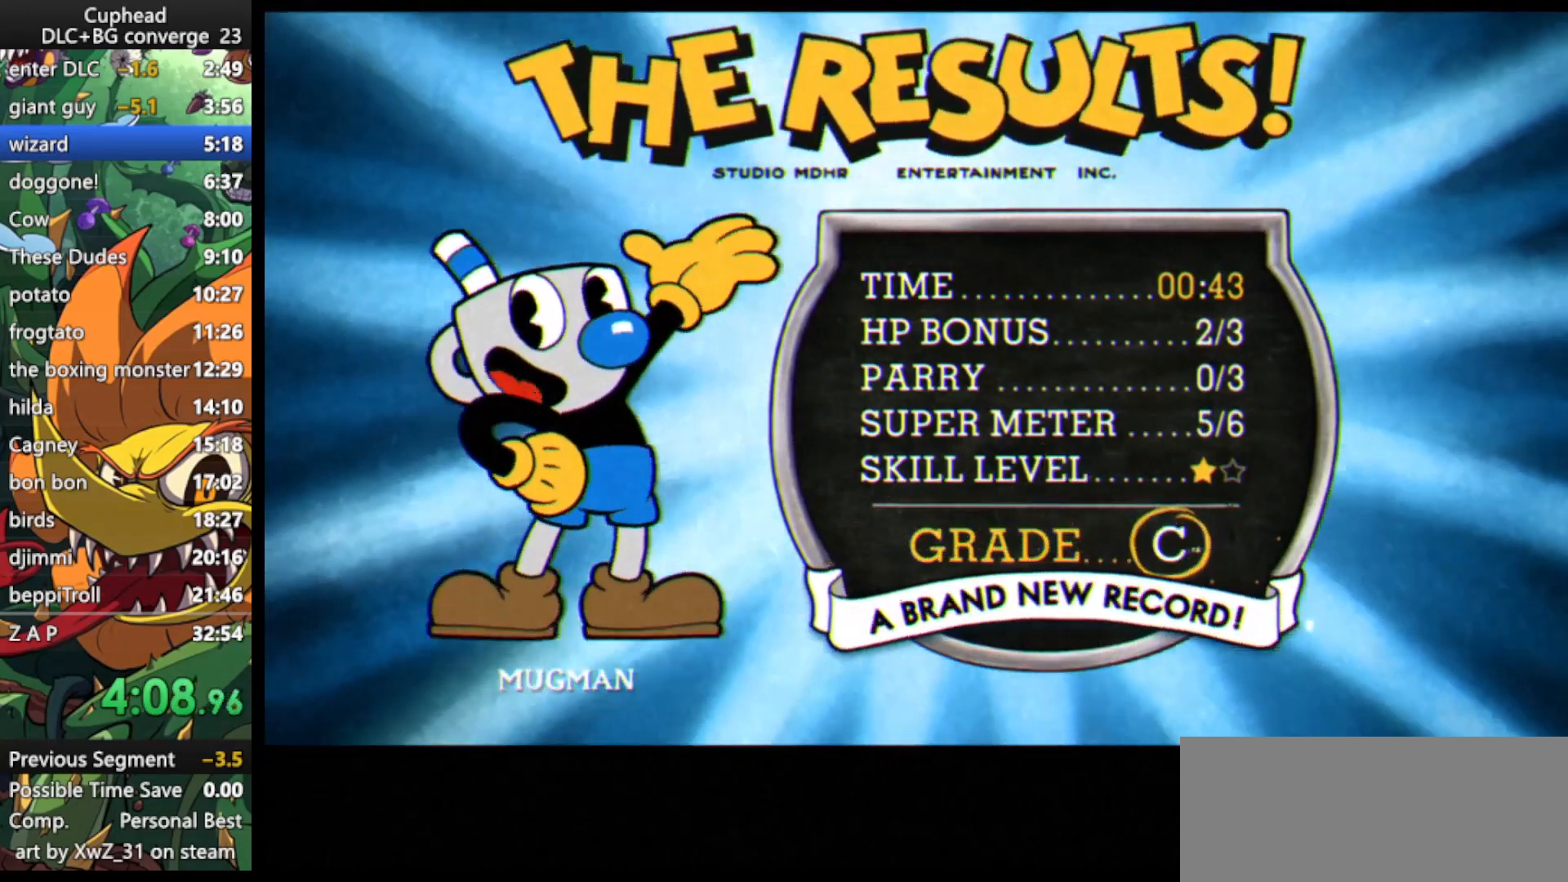
{"keys": ["jump"], "events": [[67, "jump", "up"], [167, "jump", "down"], [233, "jump", "up"], [300, "jump", "down"], [400, "jump", "up"], [433, "jump", "down"]]}